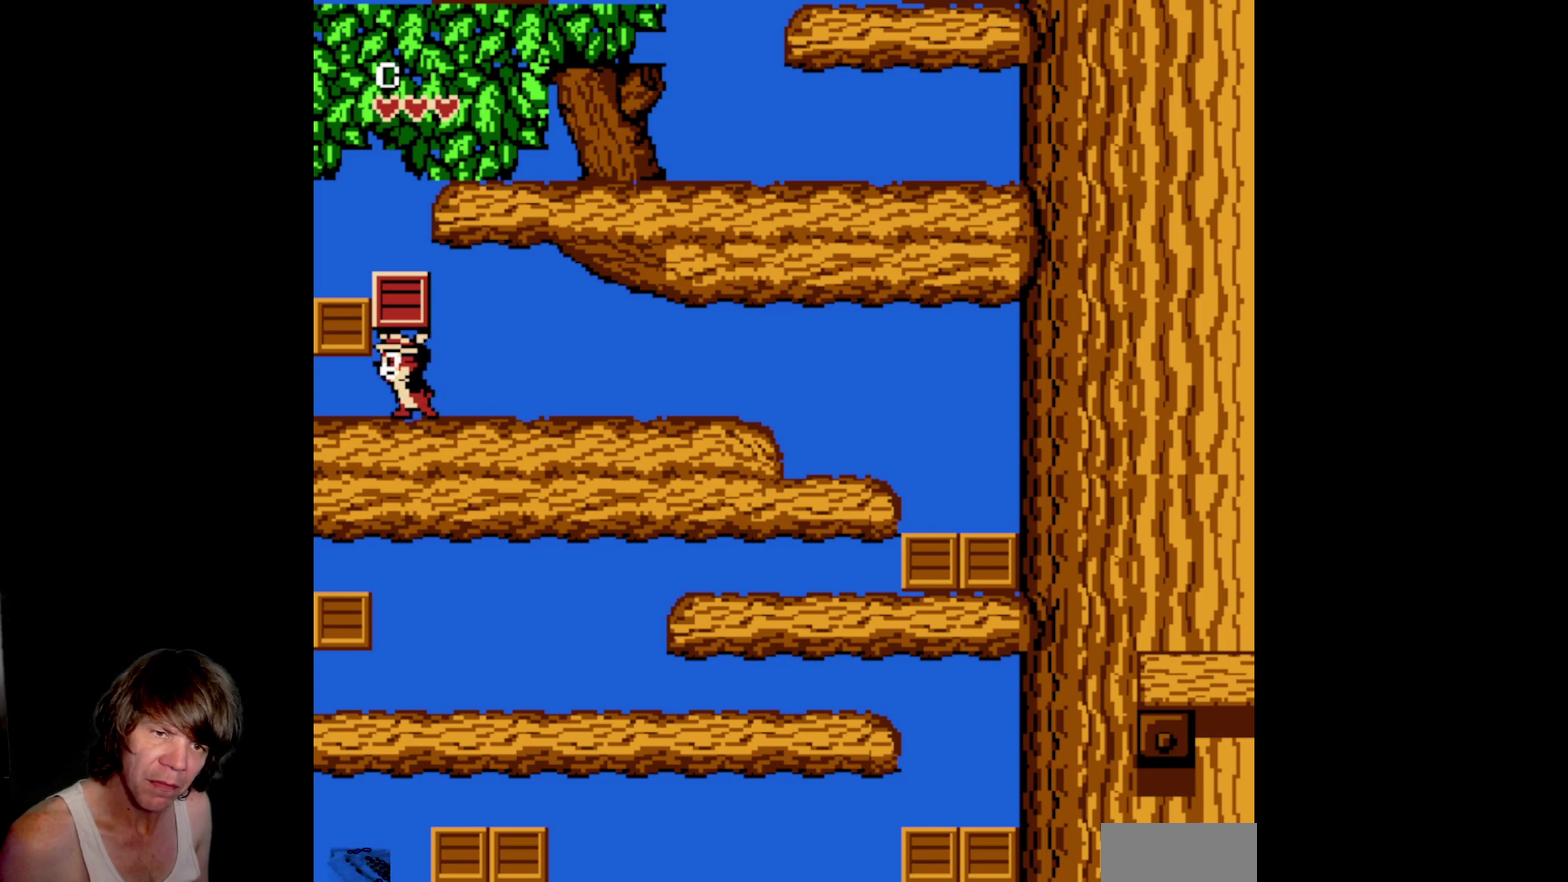
Gameplay with a controller (Nintendo layout); each line is a JSON object with the inputs held at the frame after it. "events" lists button and stick changes between this image and that frame as [ms after this image, input, new state], when the widget could be followed in between. Not read: L3 R3.
{"buttons": ["DPAD_LEFT"], "events": [[17, "DPAD_RIGHT", "down"], [50, "B", "up"], [150, "B", "down"], [217, "DPAD_RIGHT", "up"], [350, "B", "up"], [383, "DPAD_LEFT", "down"]]}
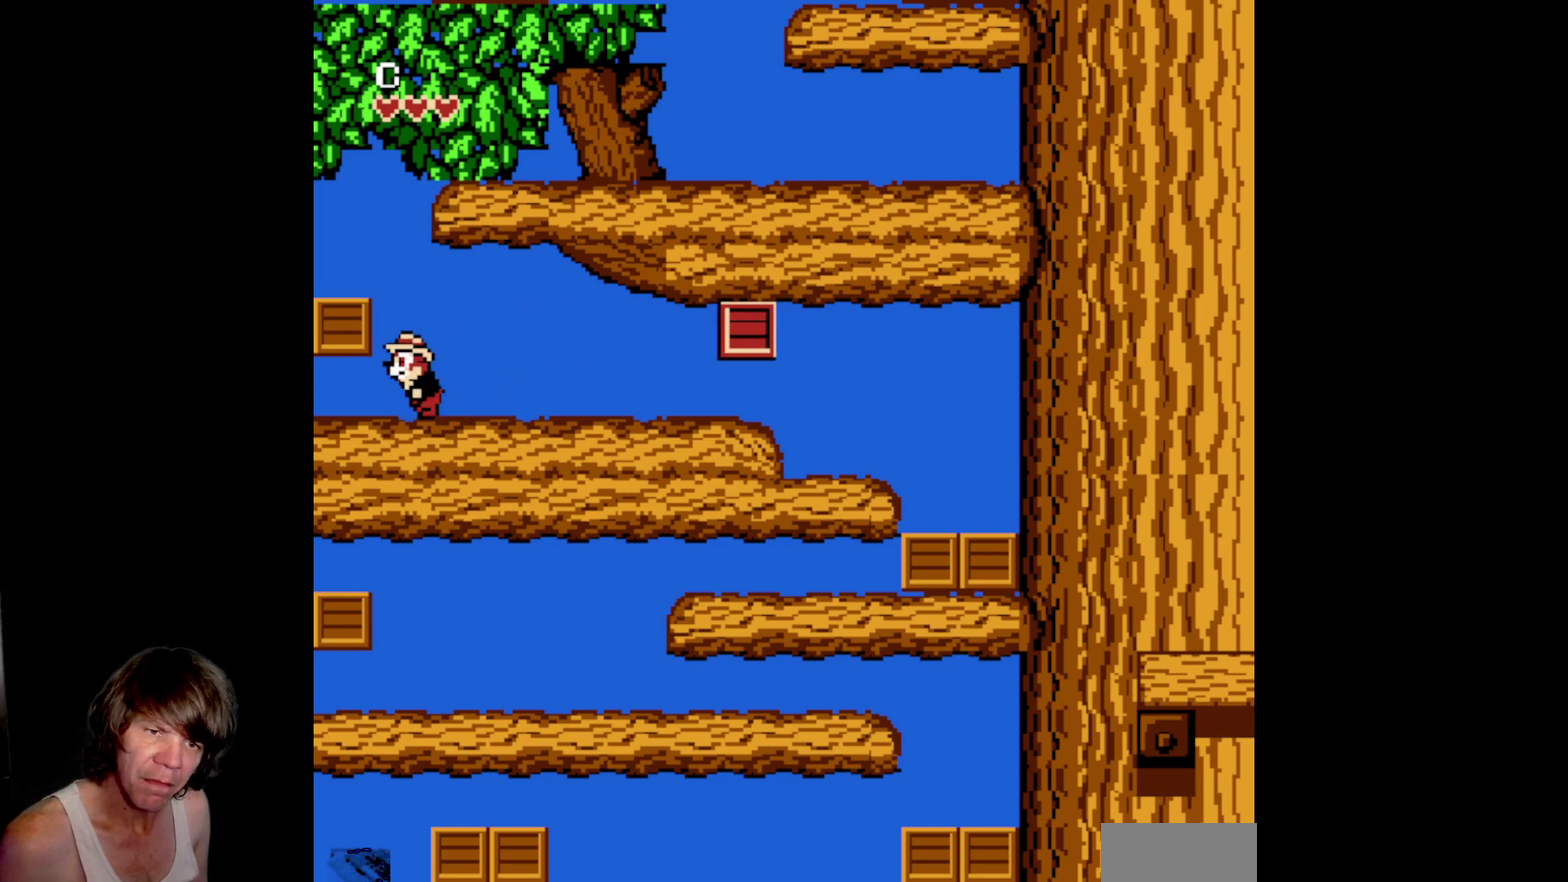
{"buttons": ["DPAD_RIGHT"], "events": [[100, "B", "down"], [283, "DPAD_LEFT", "up"], [317, "B", "up"], [317, "DPAD_RIGHT", "down"]]}
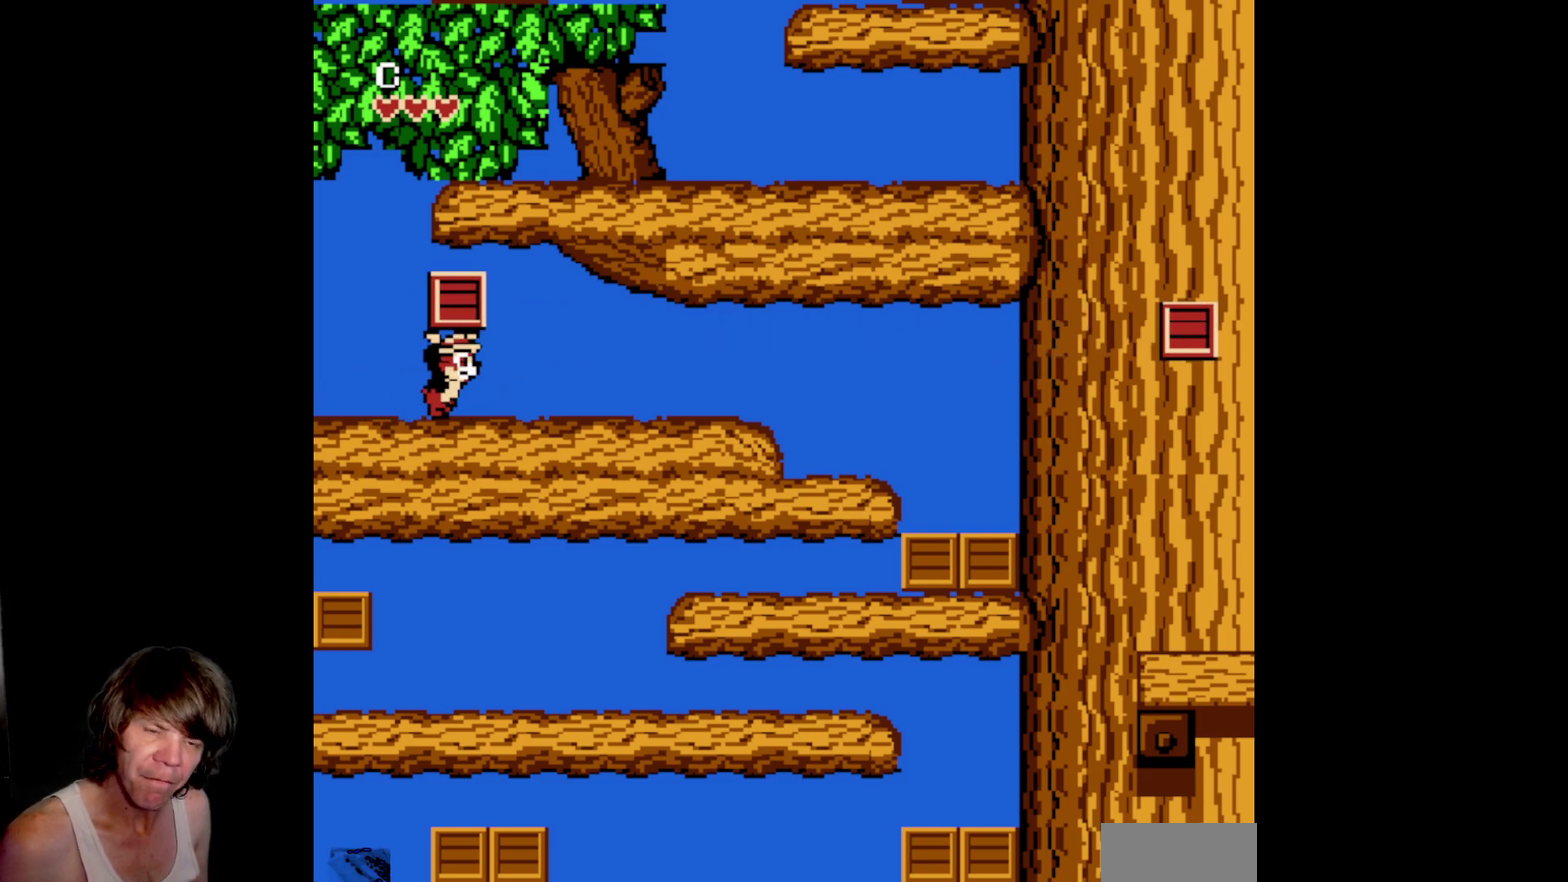
{"buttons": ["DPAD_RIGHT"], "events": [[200, "A", "down"], [483, "A", "up"]]}
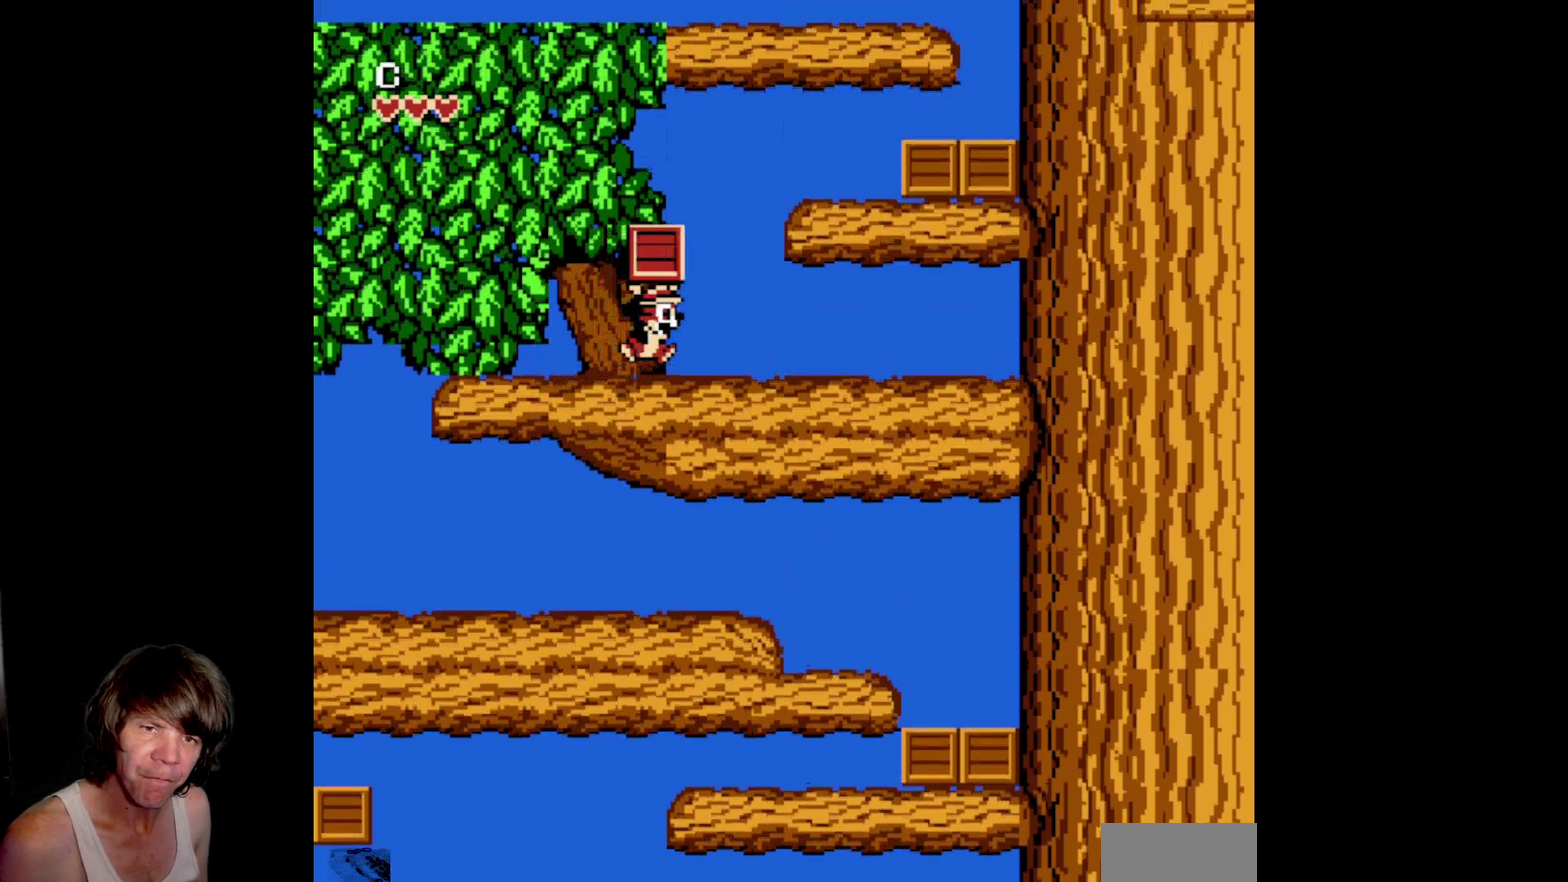
{"buttons": ["DPAD_RIGHT"], "events": []}
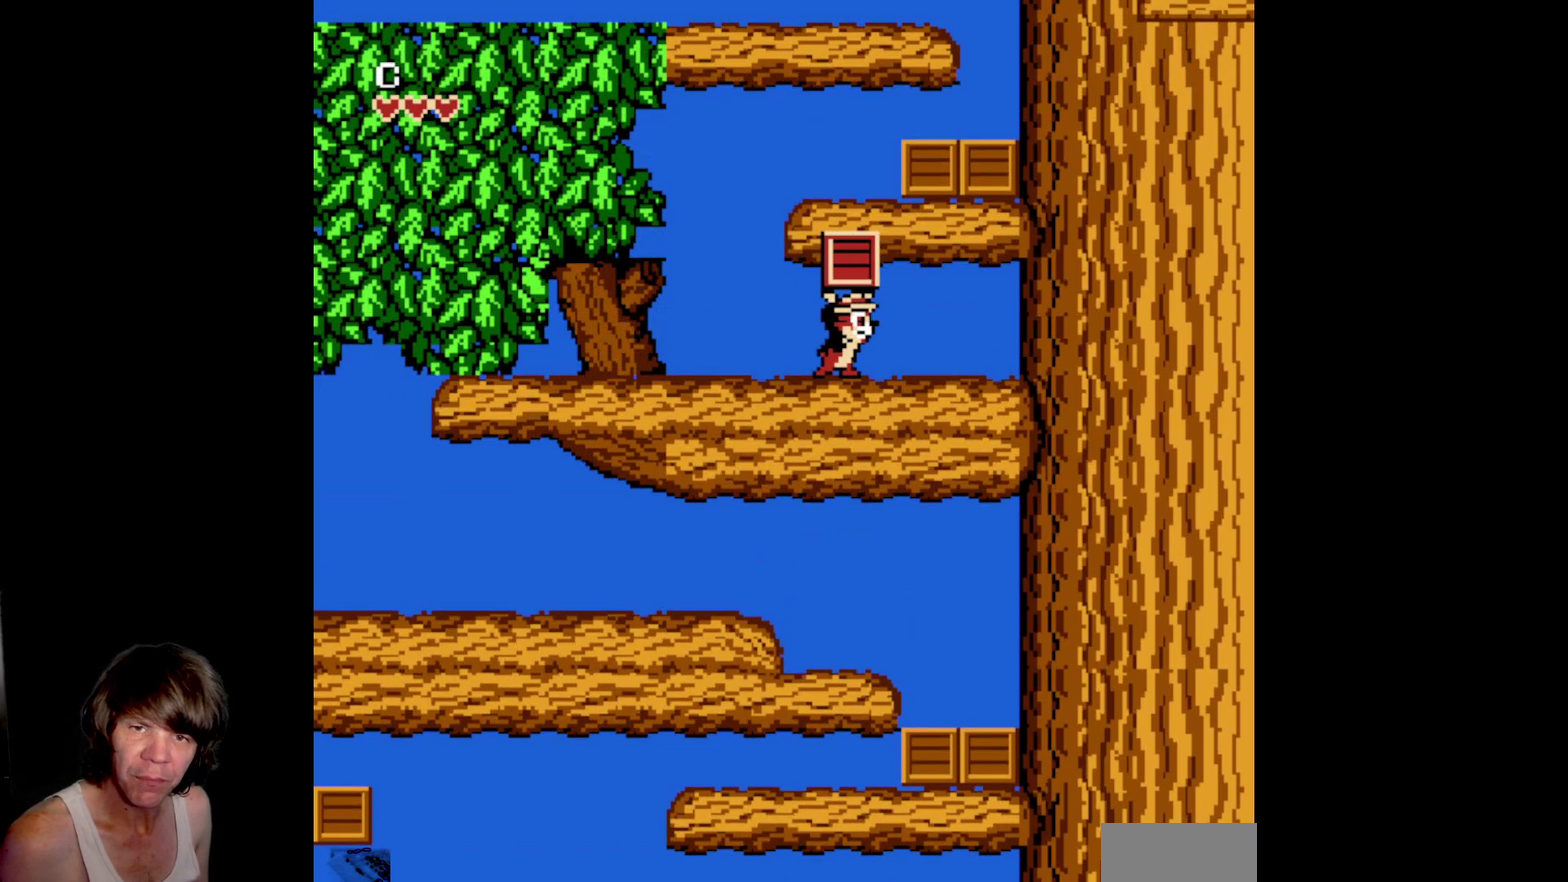
{"buttons": ["A"], "events": [[67, "DPAD_RIGHT", "up"], [250, "DPAD_LEFT", "down"], [400, "DPAD_LEFT", "up"], [467, "A", "down"]]}
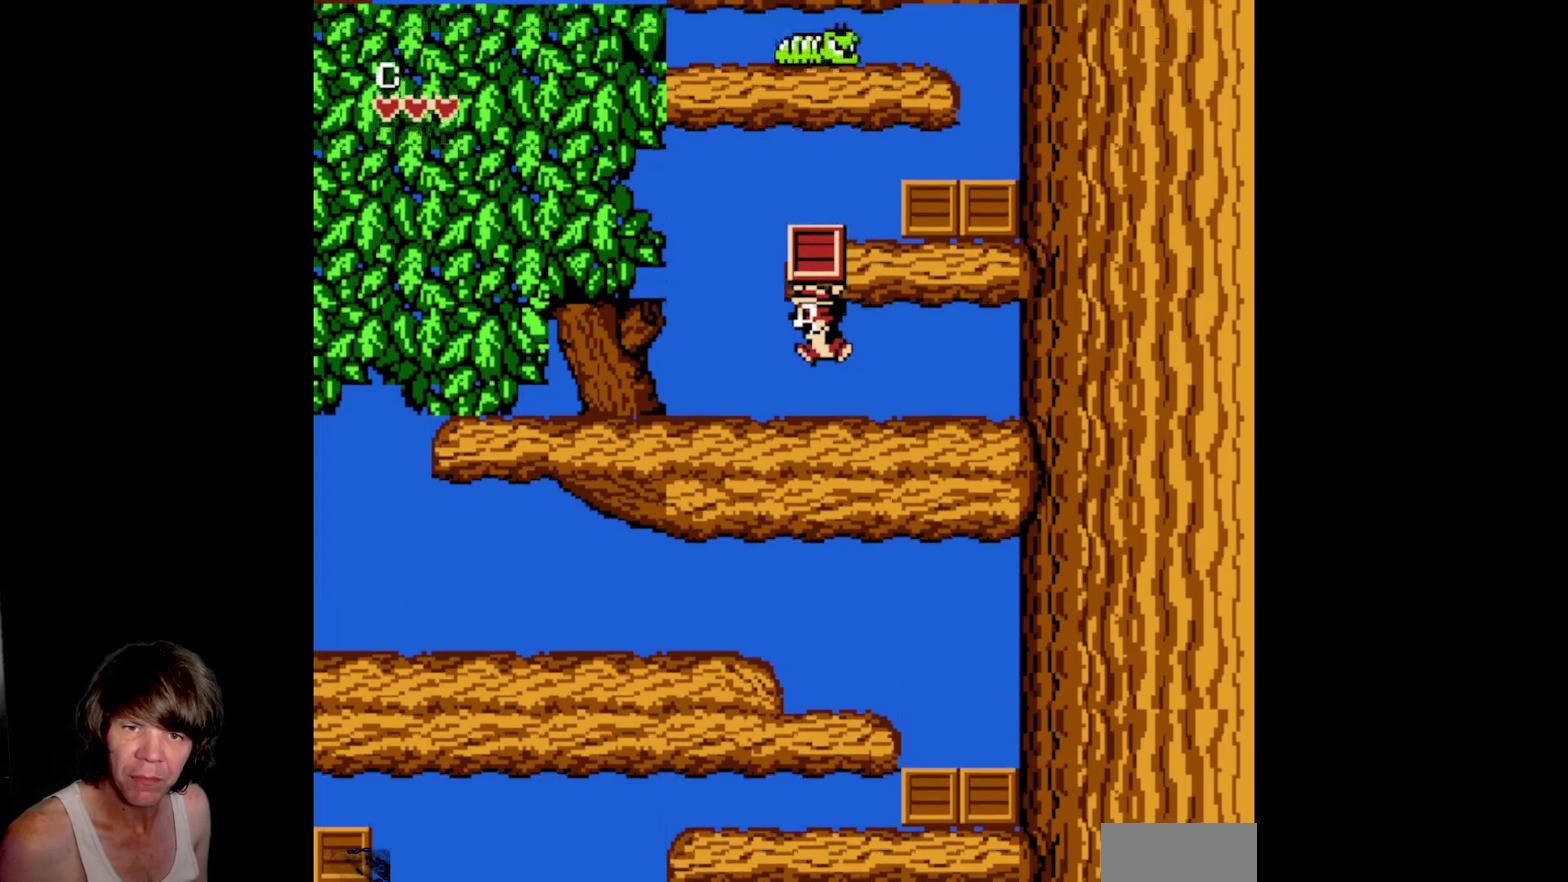
{"buttons": [], "events": [[50, "A", "up"]]}
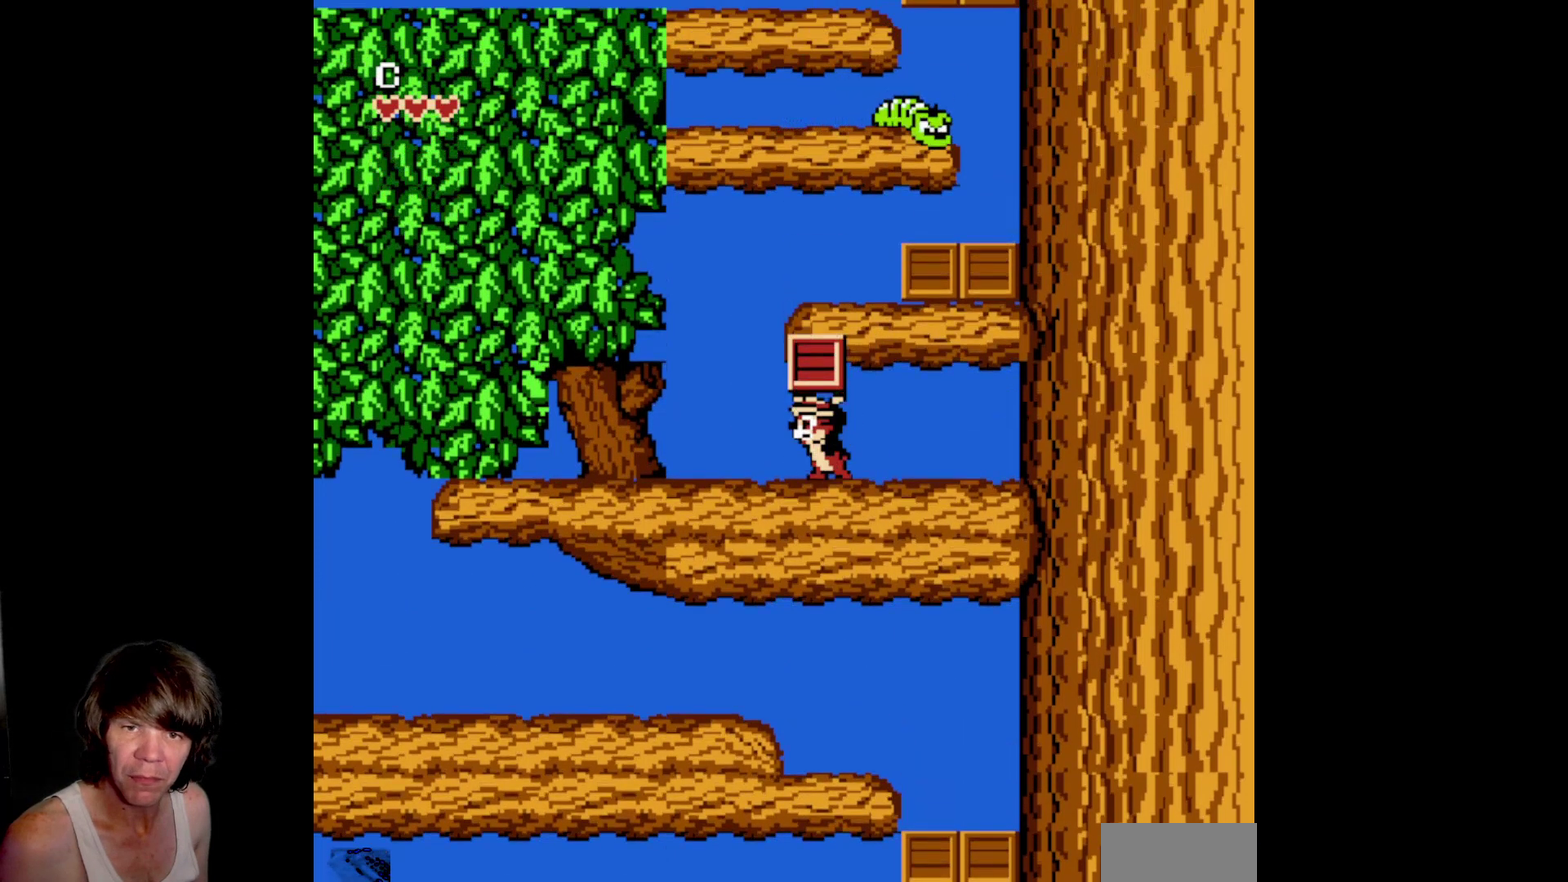
{"buttons": ["DPAD_UP"], "events": [[33, "DPAD_RIGHT", "down"], [217, "DPAD_UP", "down"], [233, "DPAD_RIGHT", "up"], [283, "B", "down"], [433, "B", "up"]]}
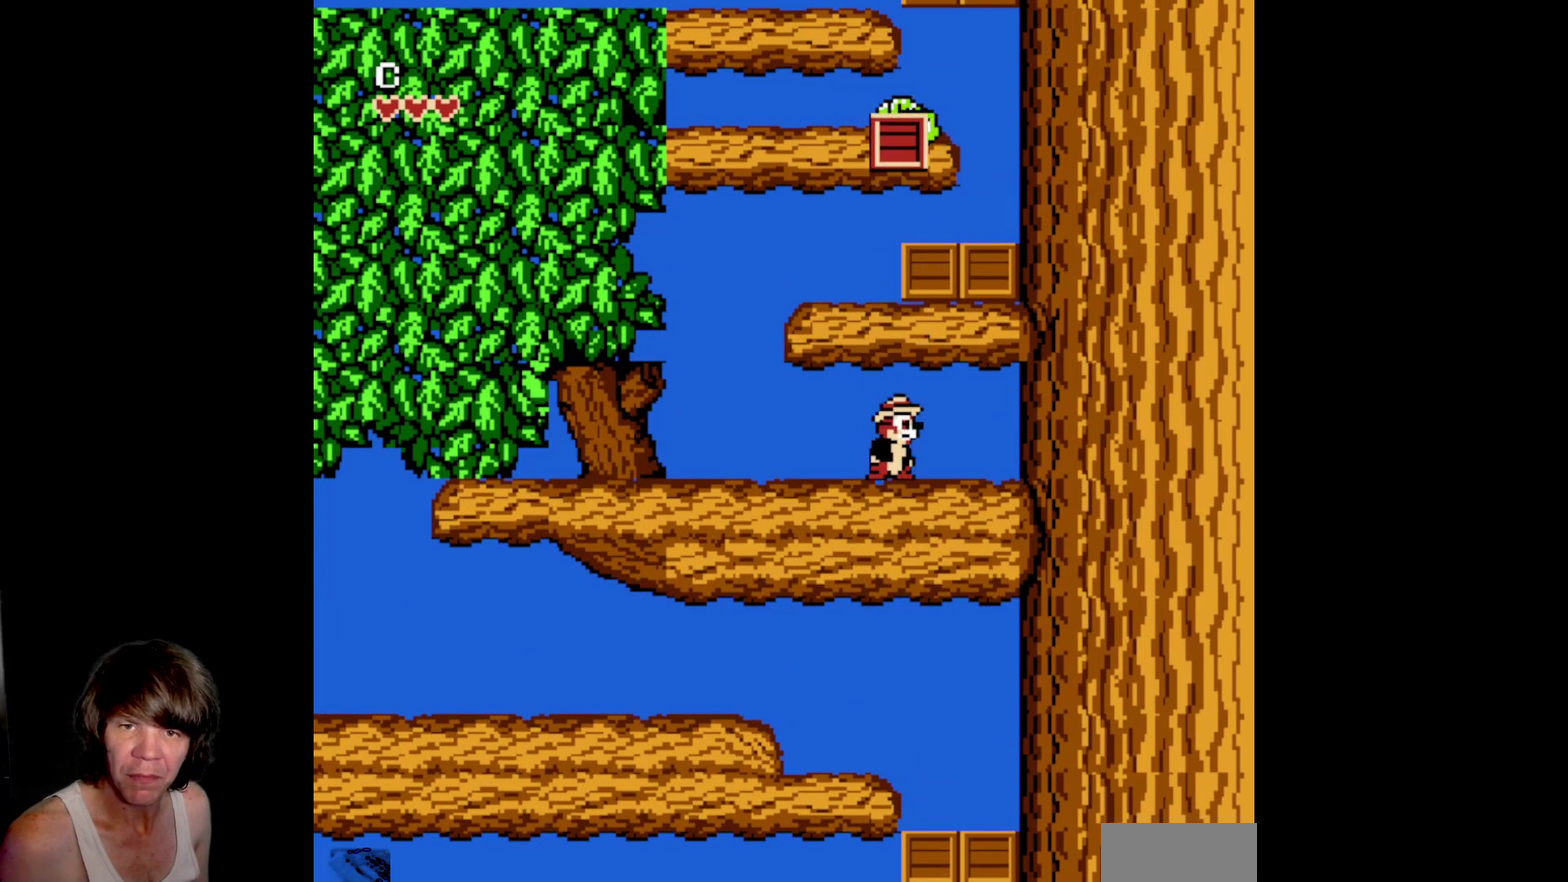
{"buttons": ["DPAD_RIGHT"], "events": [[150, "DPAD_LEFT", "down"], [167, "DPAD_UP", "up"], [300, "A", "down"], [417, "DPAD_LEFT", "up"], [450, "DPAD_RIGHT", "down"], [467, "A", "up"]]}
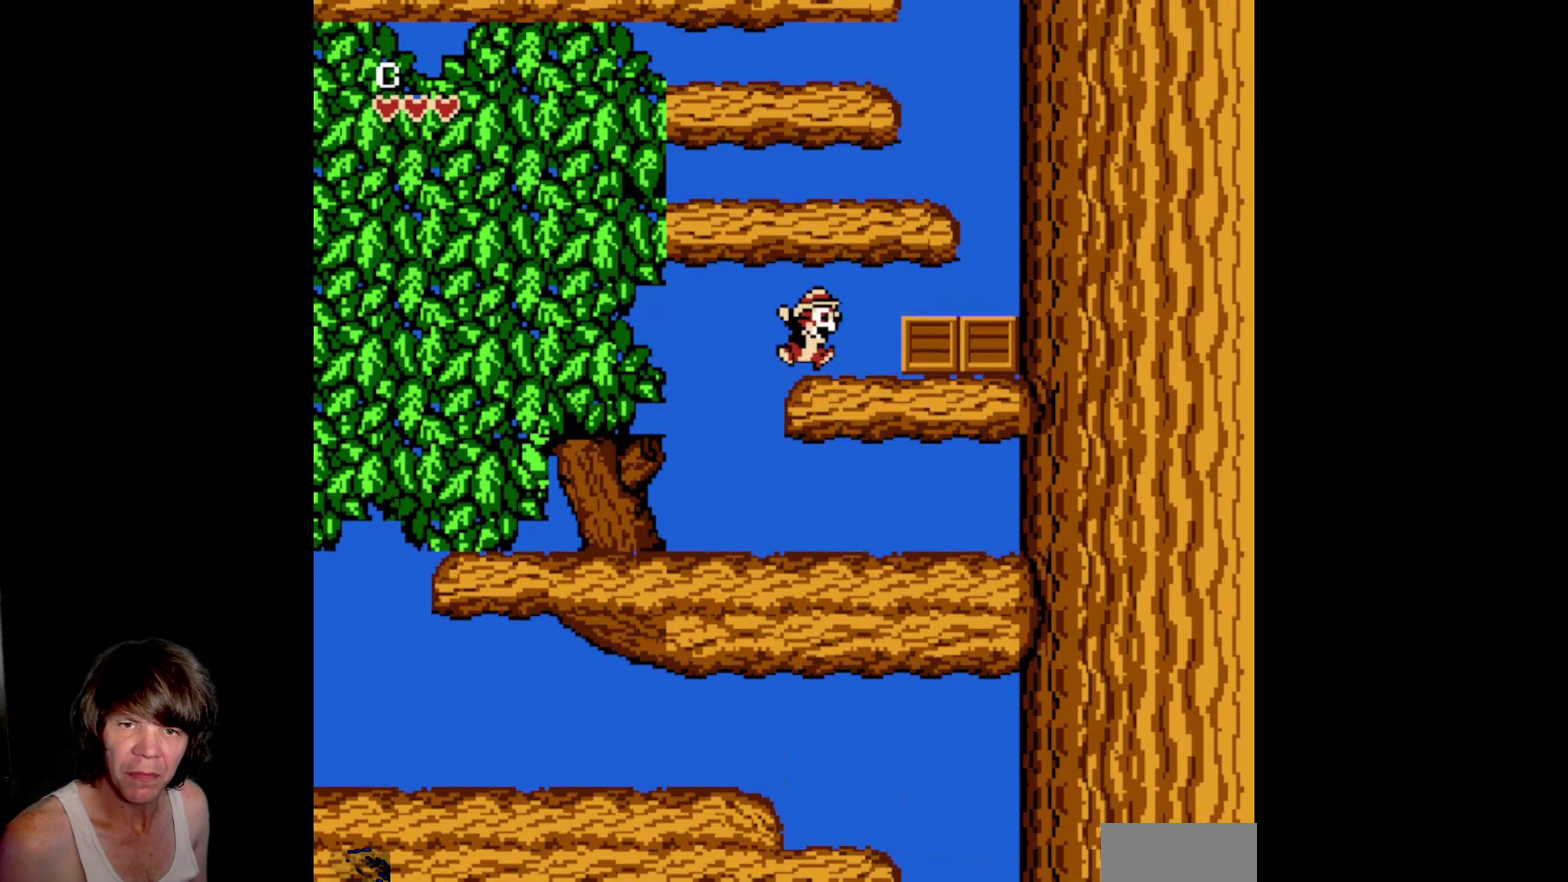
{"buttons": [], "events": [[217, "B", "down"], [400, "B", "up"], [433, "DPAD_RIGHT", "up"]]}
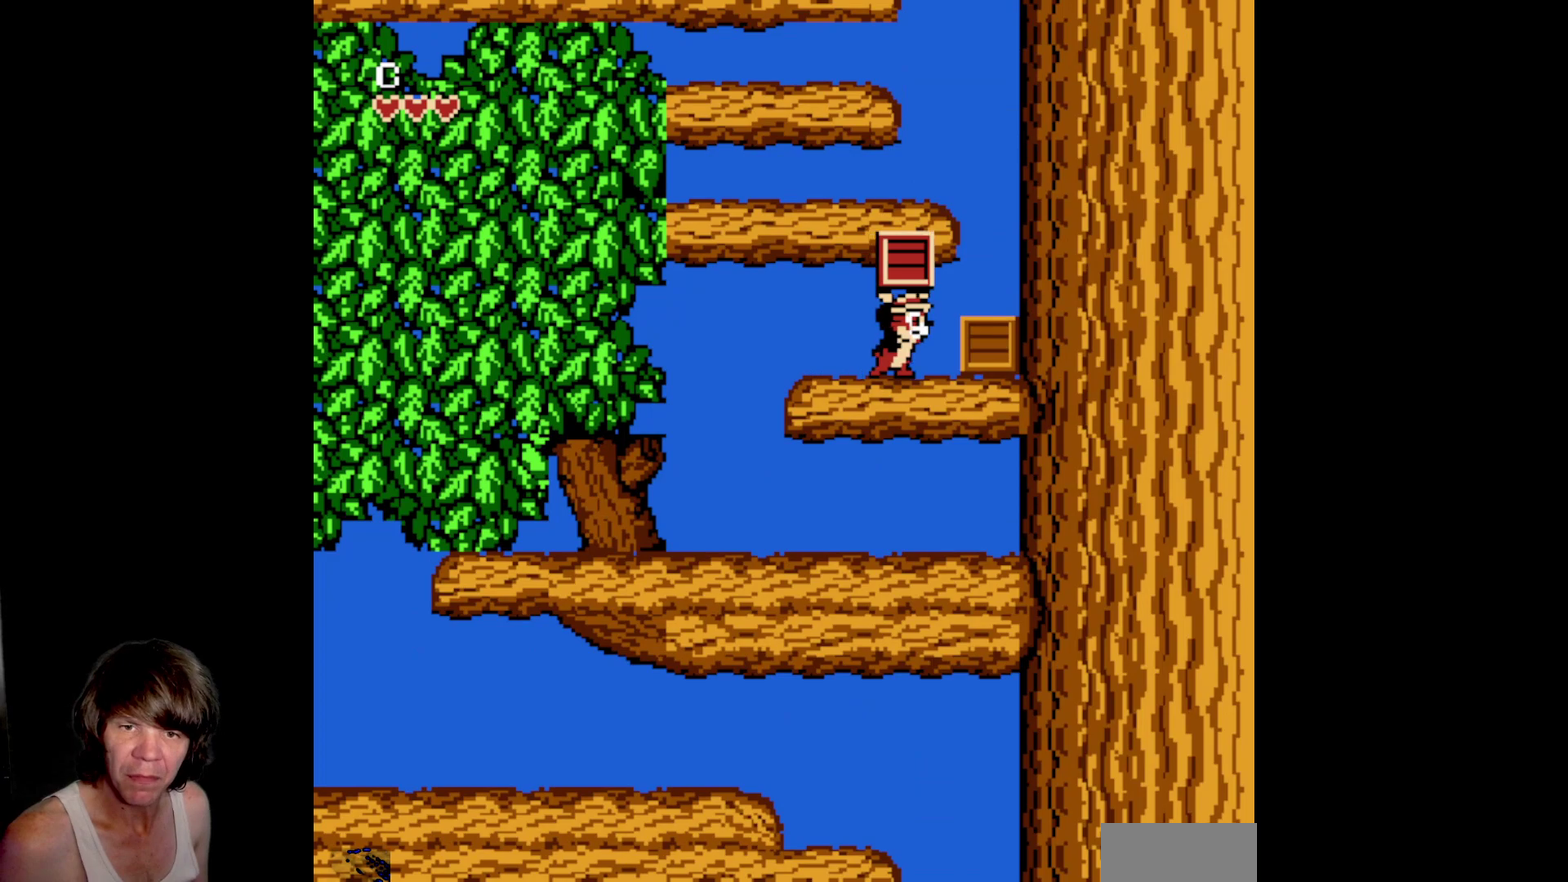
{"buttons": [], "events": [[117, "A", "down"], [183, "A", "up"]]}
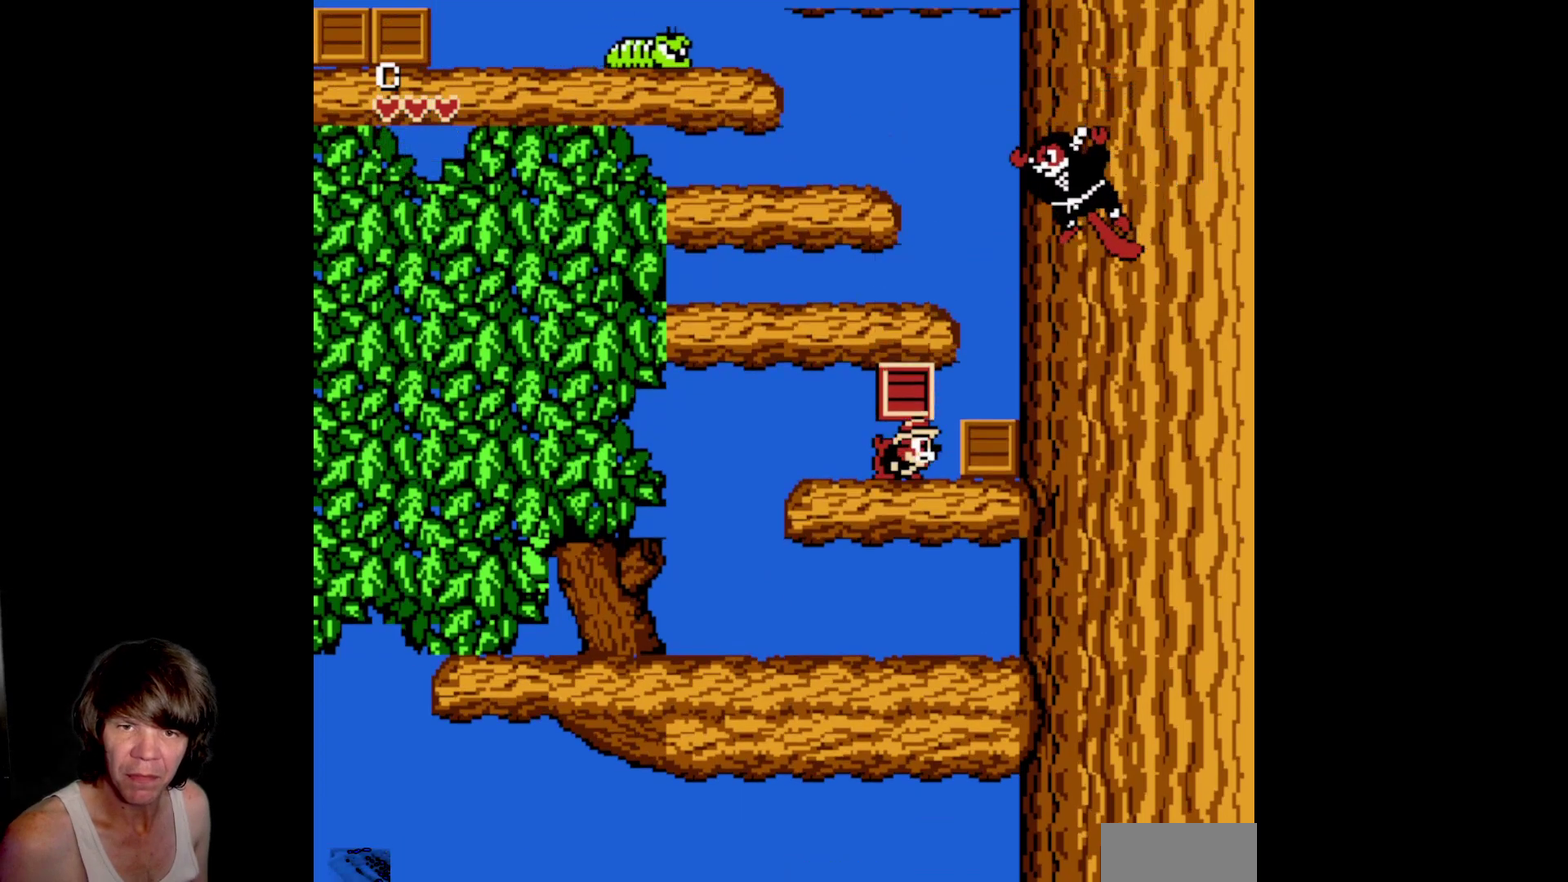
{"buttons": ["DPAD_LEFT"], "events": [[350, "DPAD_LEFT", "down"]]}
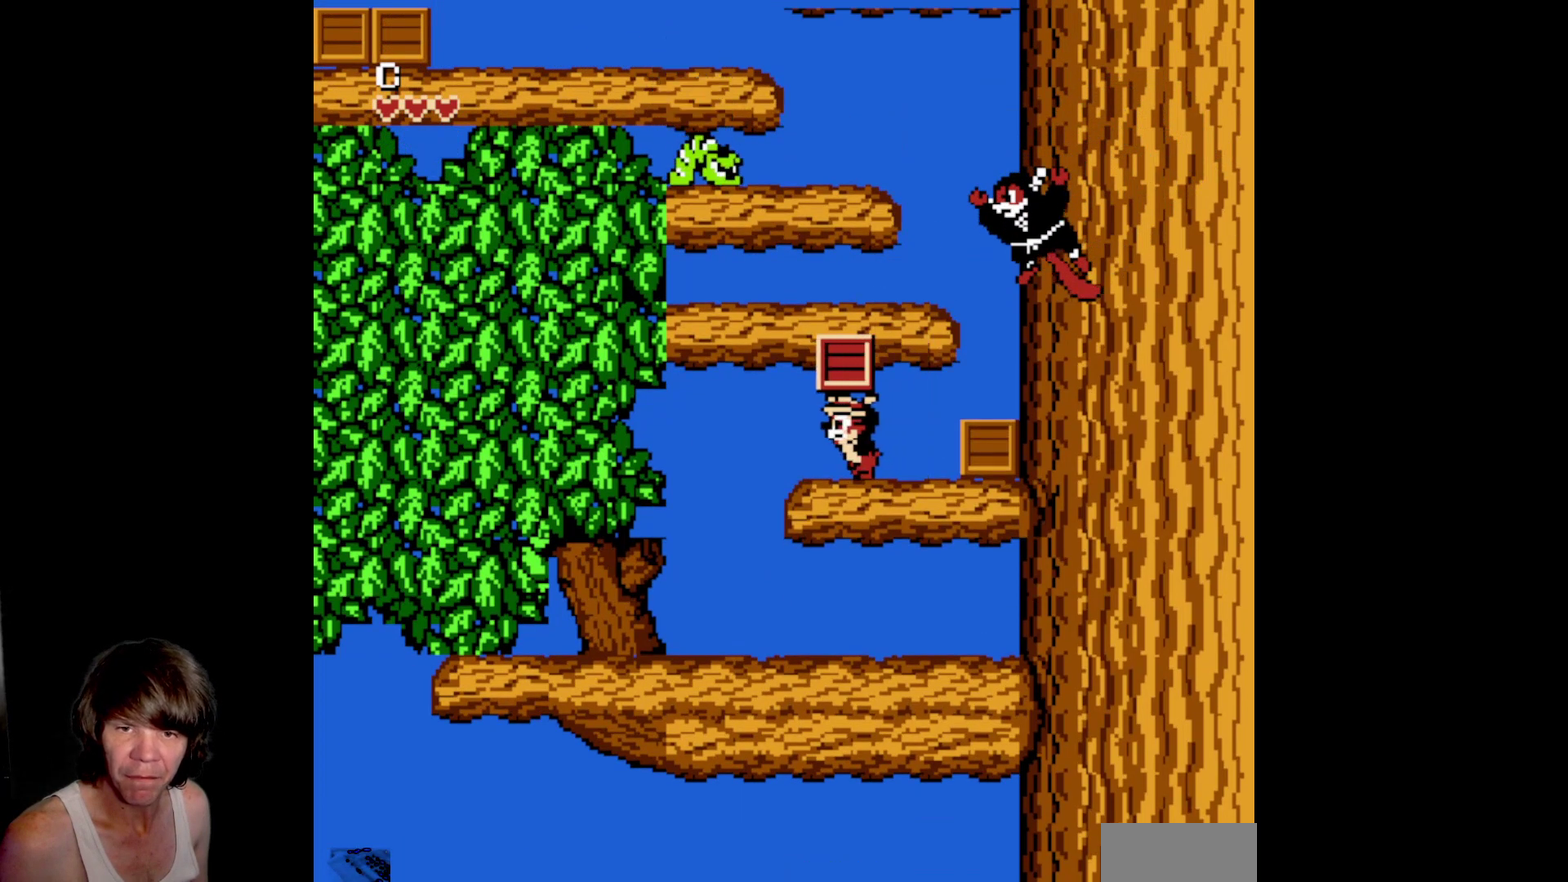
{"buttons": ["B"], "events": [[33, "DPAD_LEFT", "up"], [67, "DPAD_RIGHT", "down"], [117, "DPAD_RIGHT", "up"], [433, "B", "down"]]}
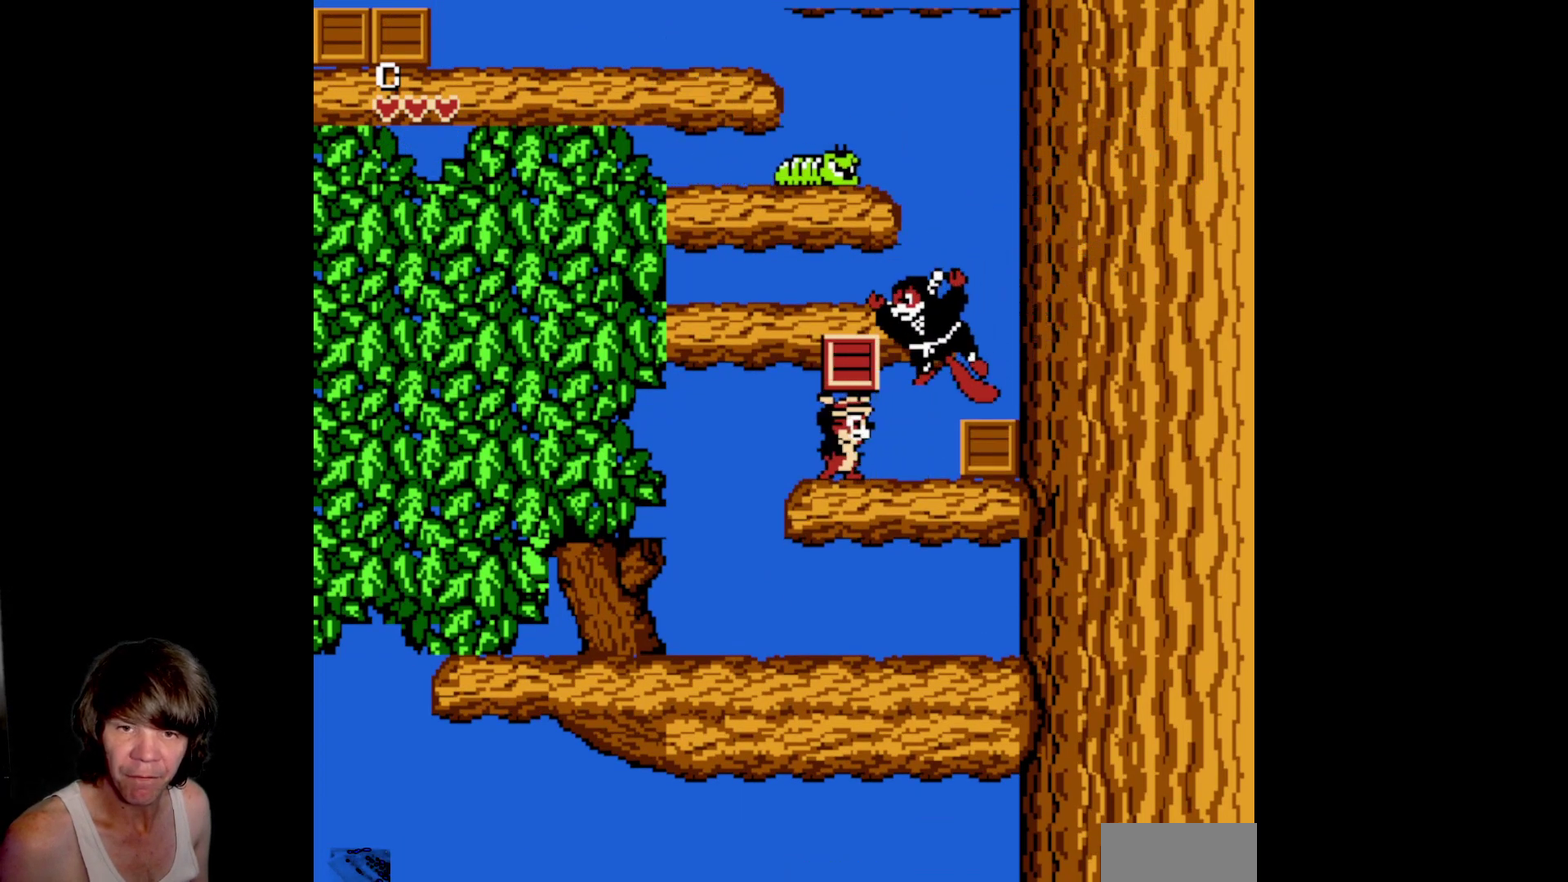
{"buttons": ["DPAD_RIGHT"], "events": [[117, "B", "up"], [350, "DPAD_RIGHT", "down"]]}
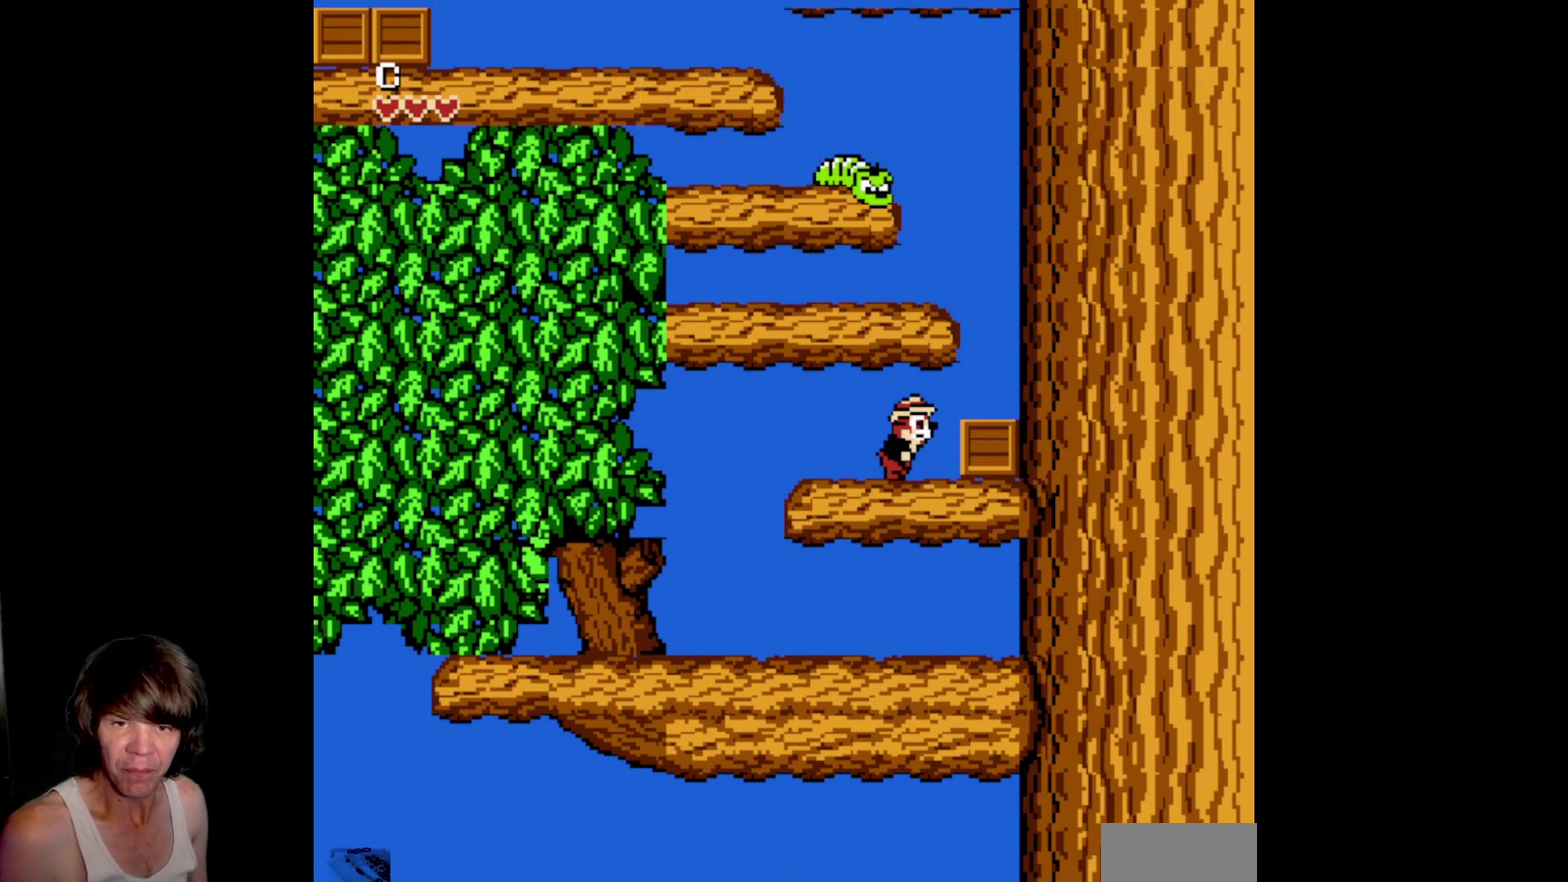
{"buttons": ["DPAD_UP"], "events": [[167, "B", "down"], [233, "DPAD_RIGHT", "up"], [283, "DPAD_LEFT", "down"], [317, "B", "up"], [433, "DPAD_UP", "down"], [467, "DPAD_LEFT", "up"]]}
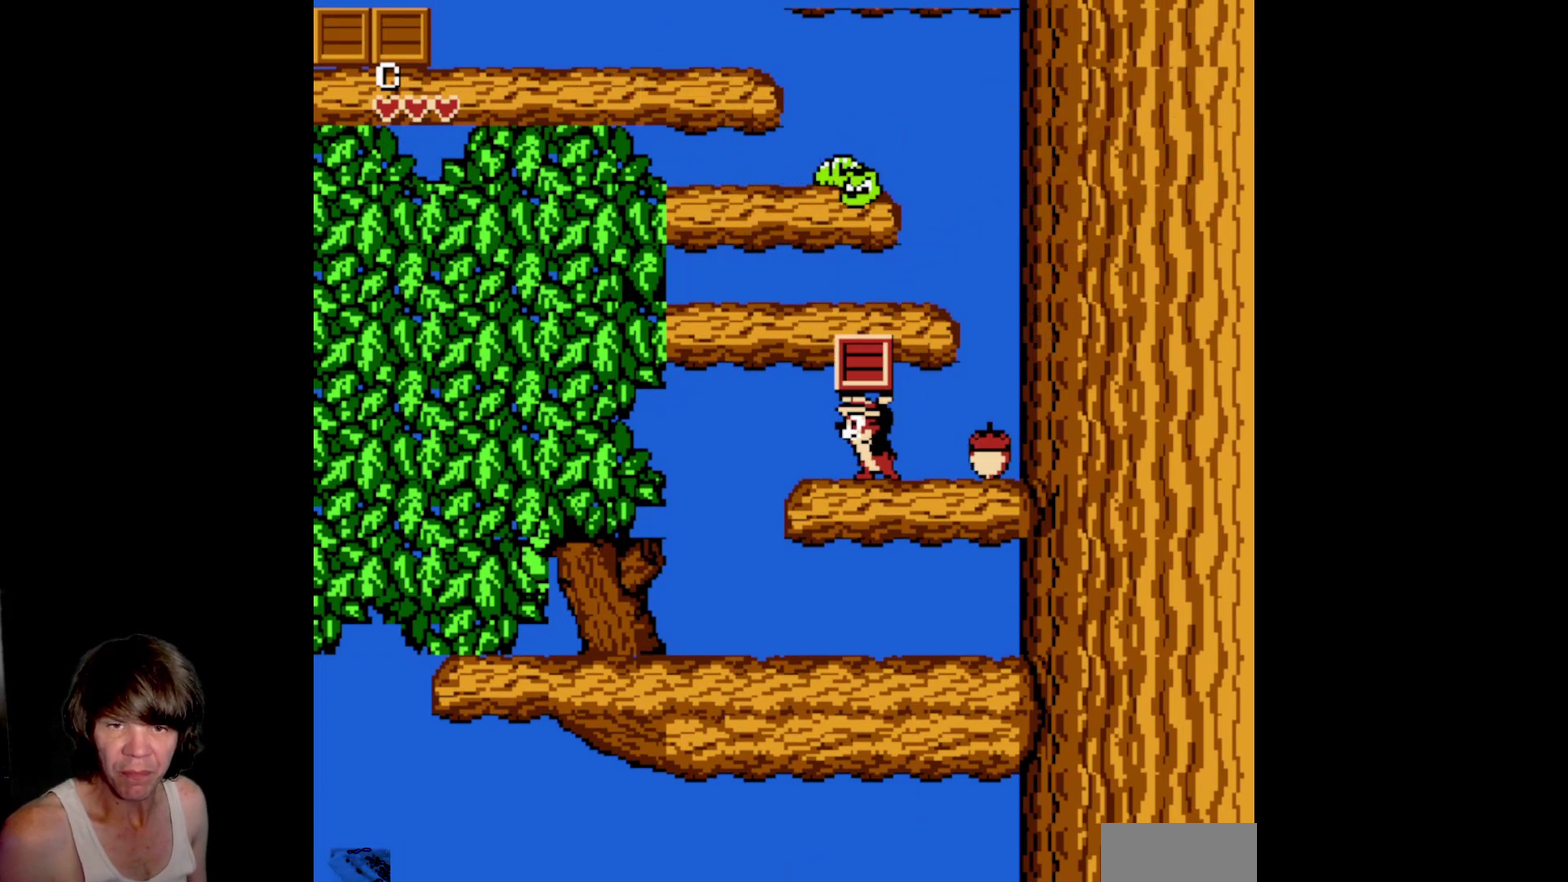
{"buttons": ["DPAD_RIGHT"], "events": [[33, "B", "down"], [183, "B", "up"], [350, "DPAD_RIGHT", "down"], [367, "DPAD_UP", "up"]]}
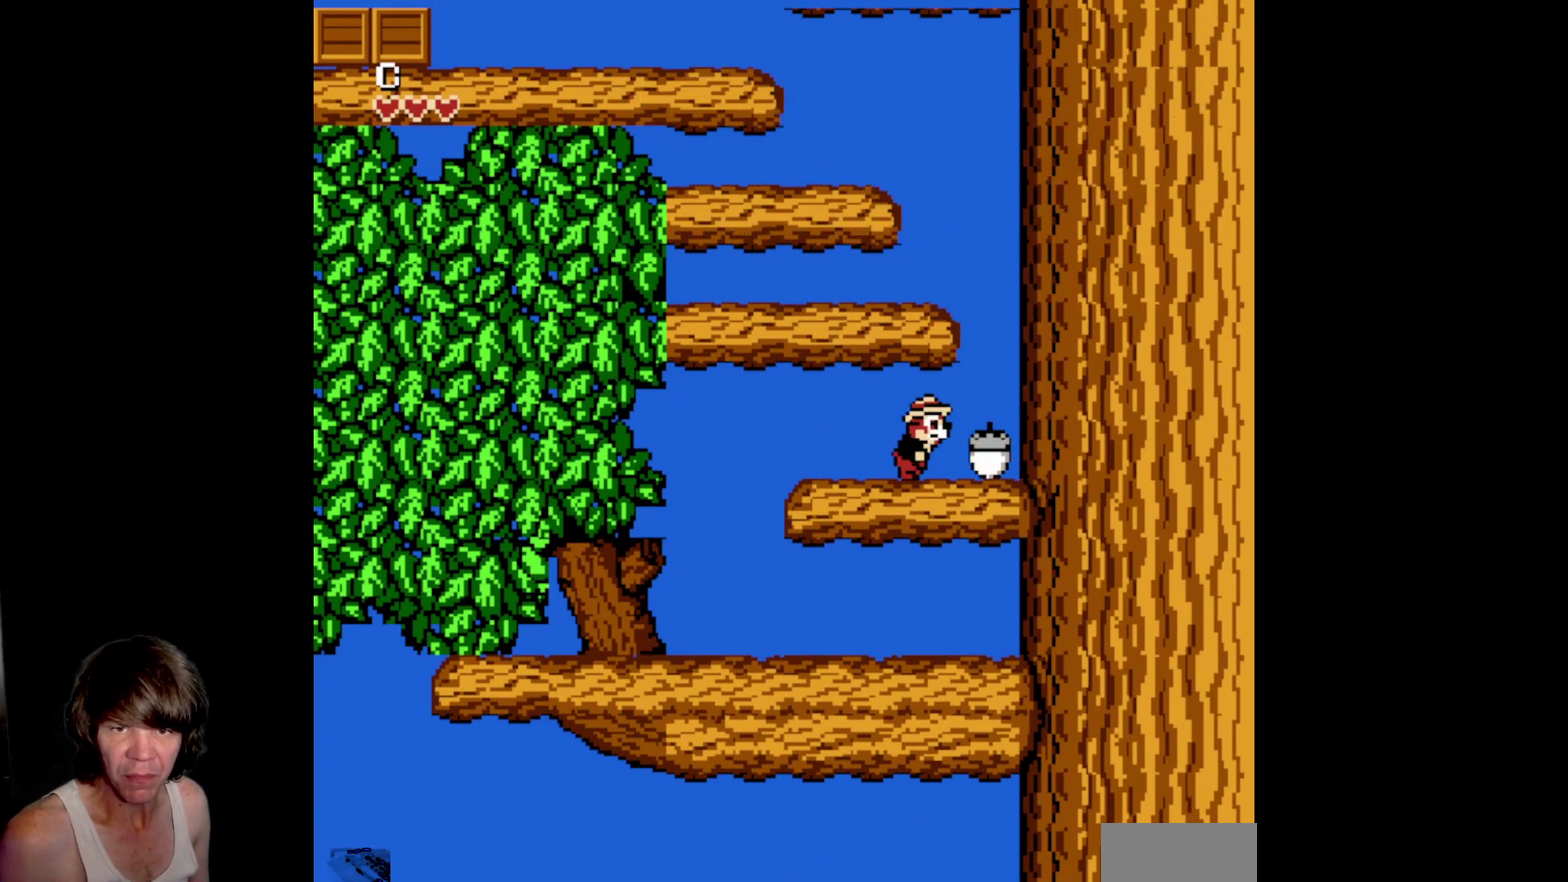
{"buttons": ["DPAD_LEFT"], "events": [[150, "DPAD_RIGHT", "up"], [183, "DPAD_LEFT", "down"], [233, "A", "down"], [433, "A", "up"]]}
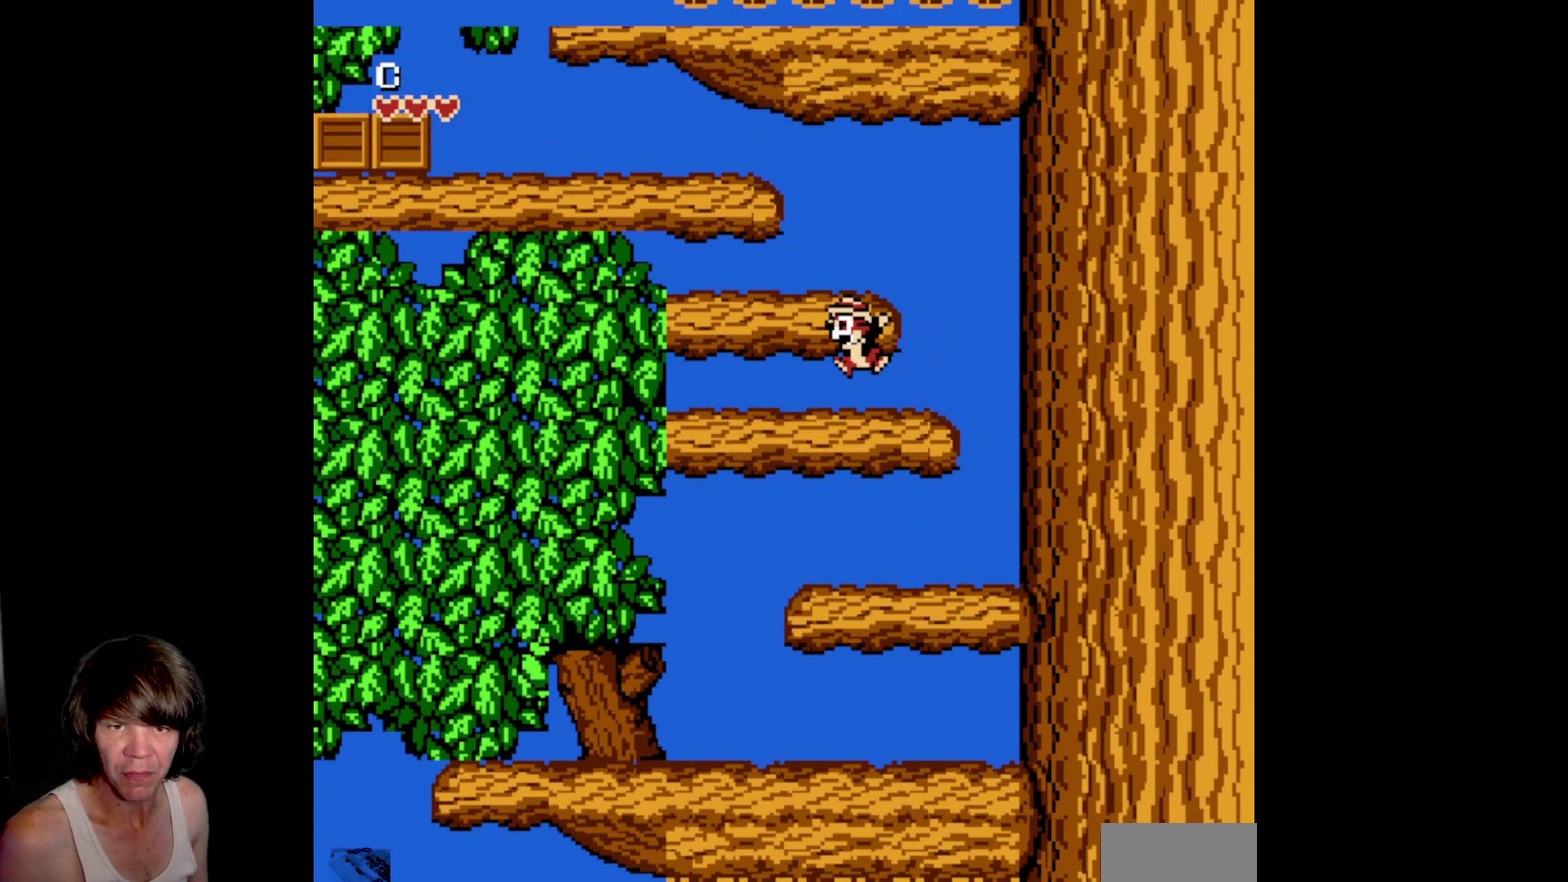
{"buttons": [], "events": [[100, "DPAD_LEFT", "up"], [250, "A", "down"], [350, "A", "up"]]}
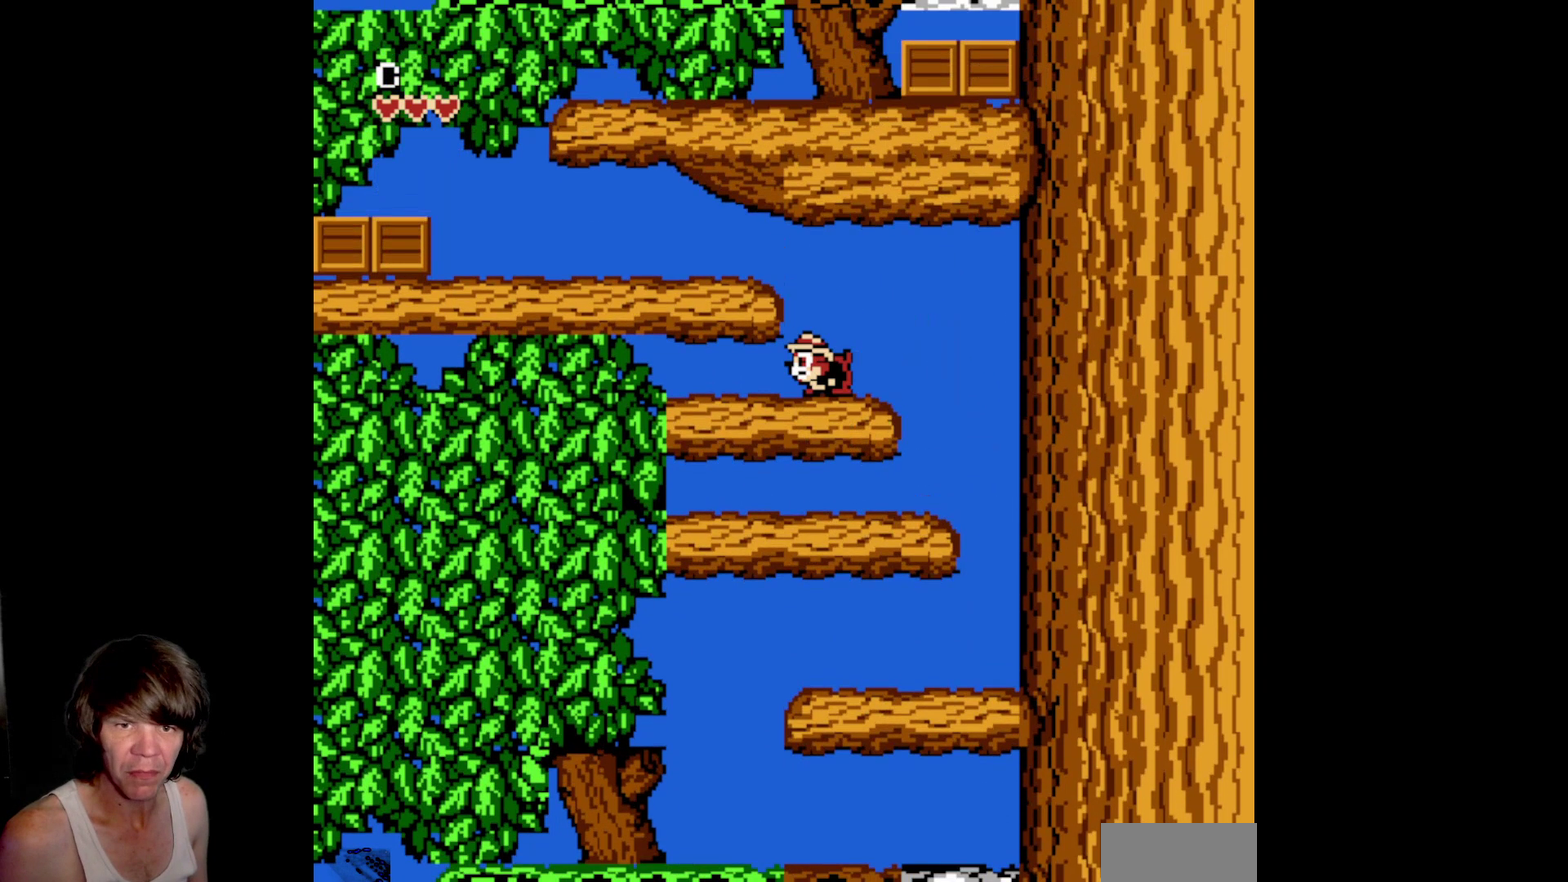
{"buttons": ["DPAD_LEFT"], "events": [[167, "DPAD_LEFT", "down"], [233, "A", "down"], [367, "A", "up"]]}
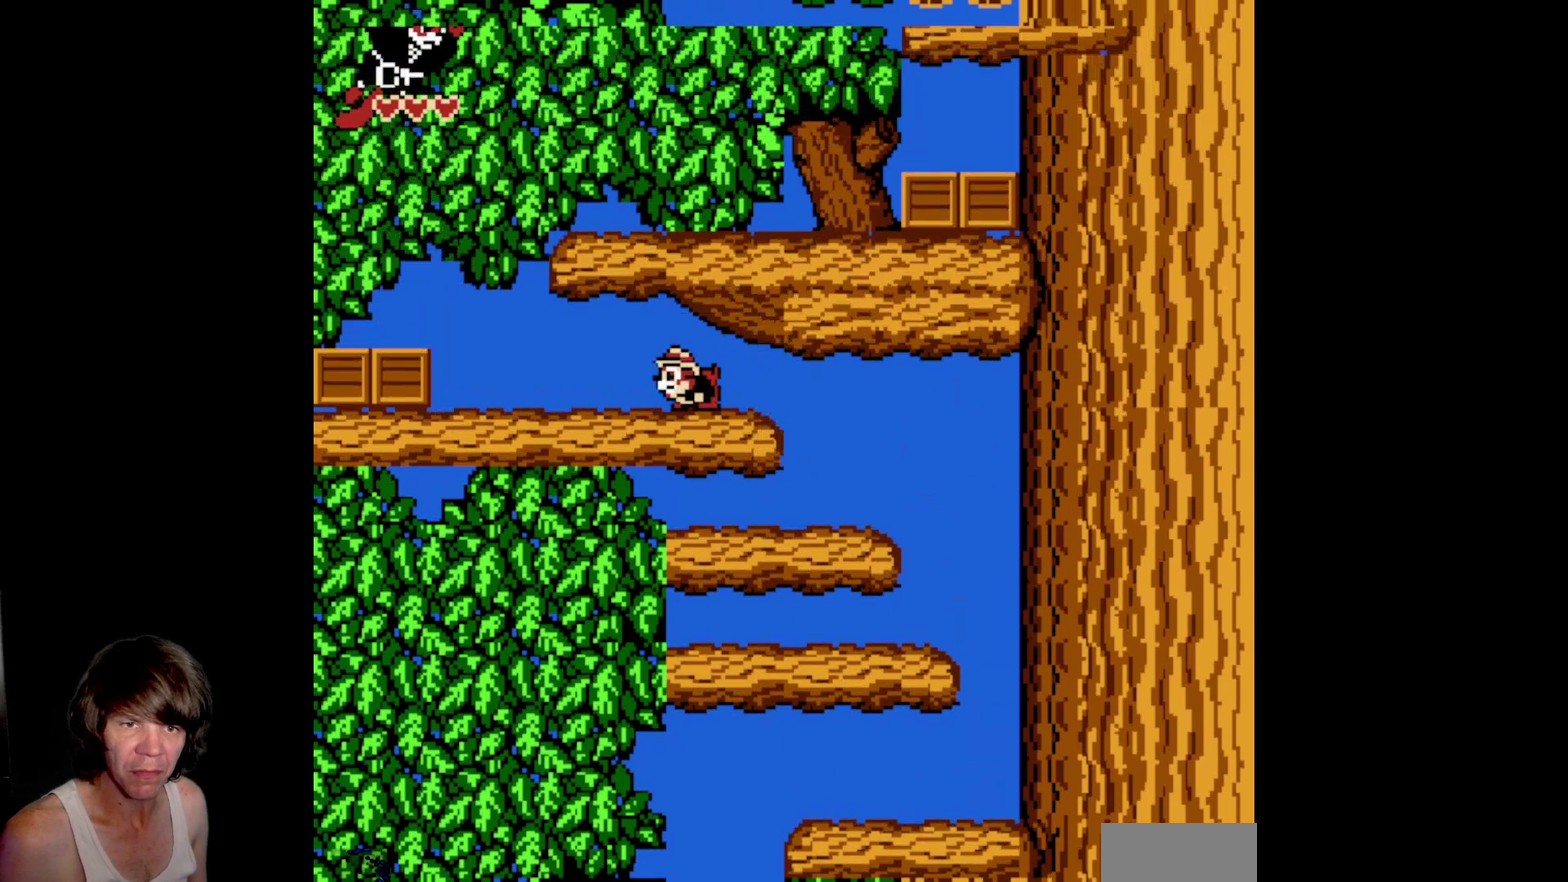
{"buttons": ["DPAD_LEFT"], "events": []}
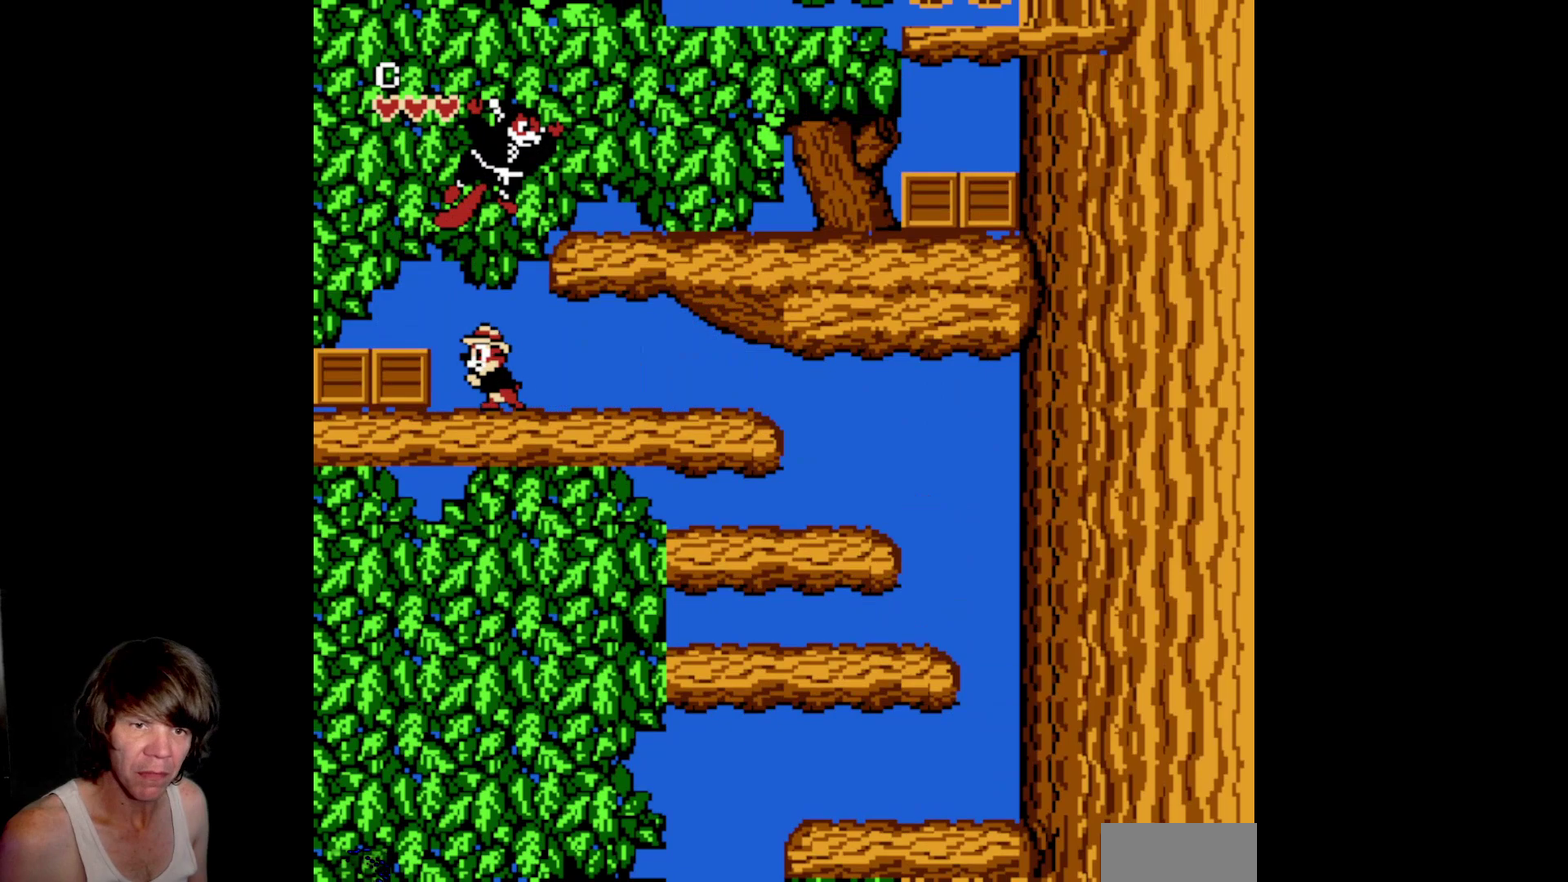
{"buttons": ["DPAD_LEFT"], "events": [[100, "B", "down"], [317, "B", "up"]]}
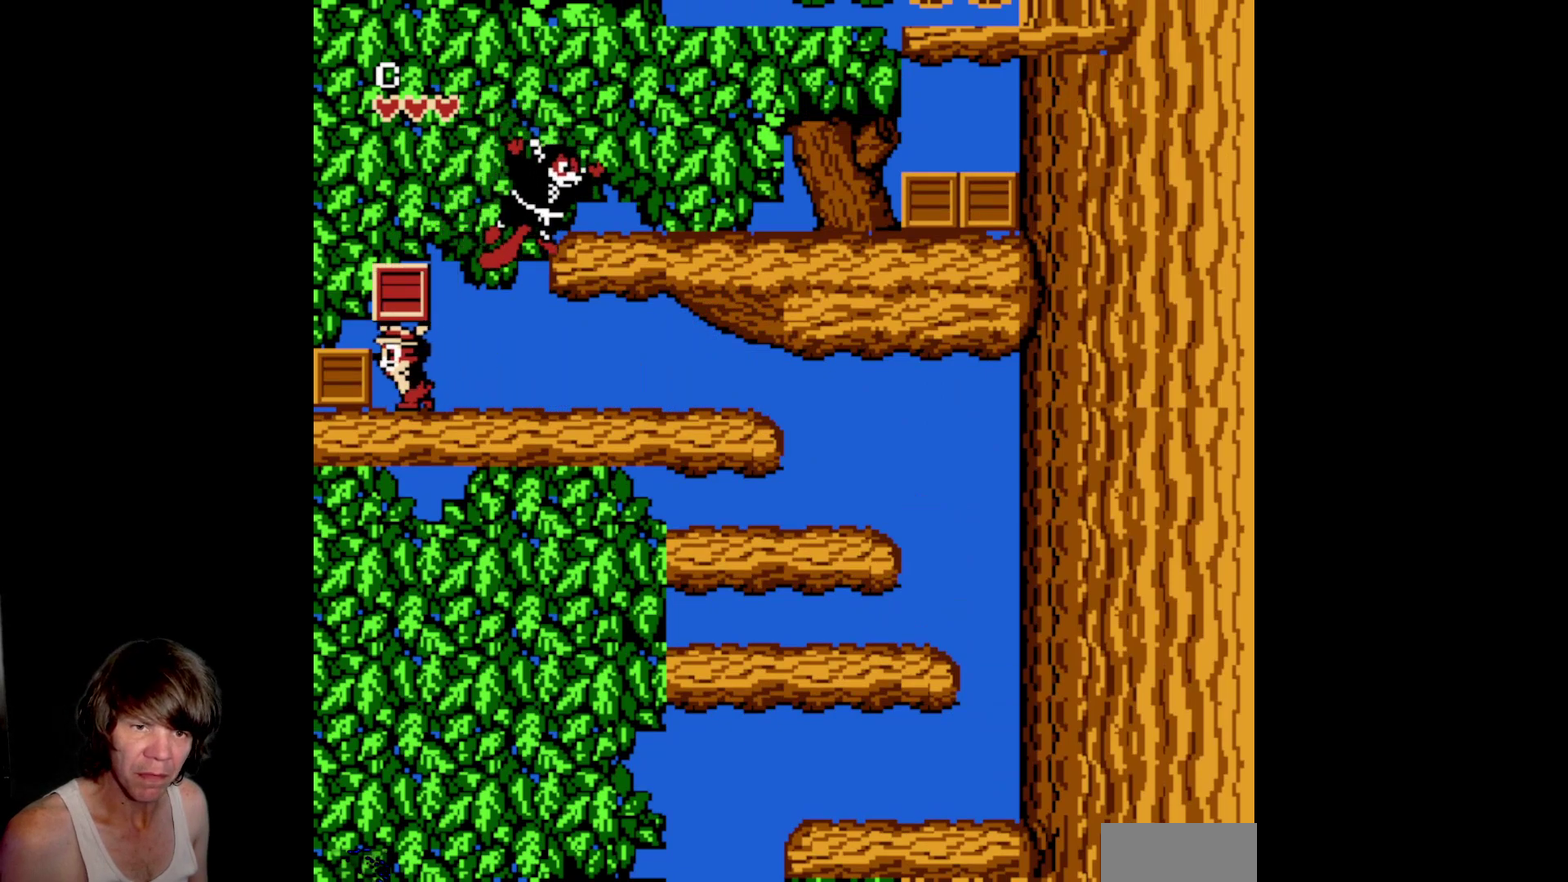
{"buttons": [], "events": [[150, "DPAD_LEFT", "up"], [183, "DPAD_RIGHT", "down"], [233, "B", "down"], [317, "DPAD_RIGHT", "up"], [383, "B", "up"]]}
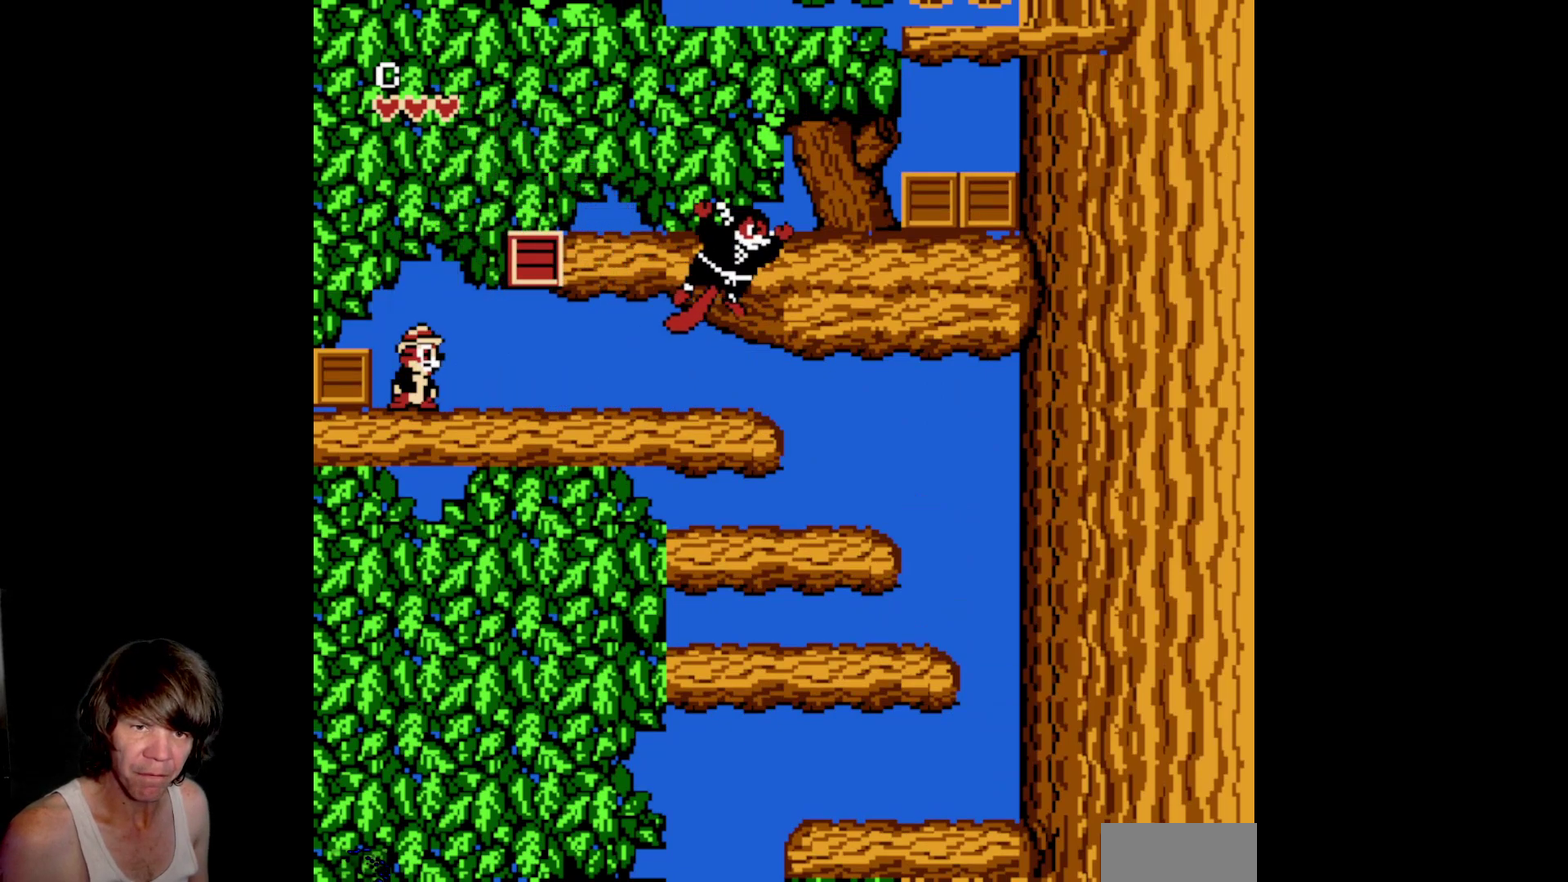
{"buttons": ["DPAD_RIGHT"], "events": [[17, "DPAD_LEFT", "down"], [250, "B", "down"], [450, "B", "up"], [450, "DPAD_LEFT", "up"], [467, "DPAD_RIGHT", "down"]]}
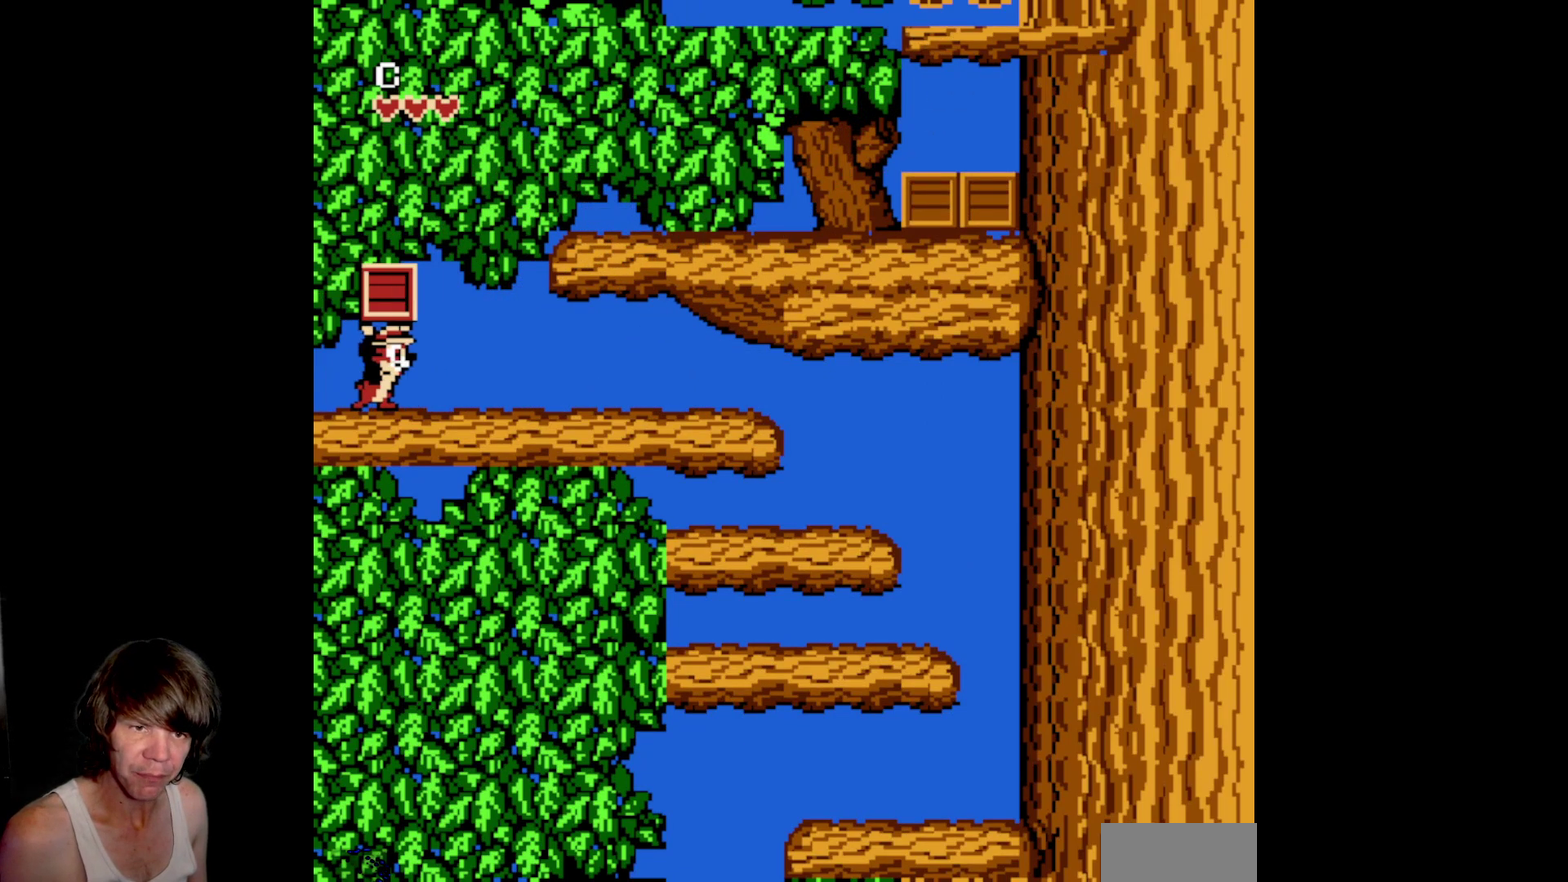
{"buttons": ["A", "DPAD_RIGHT"], "events": [[467, "A", "down"]]}
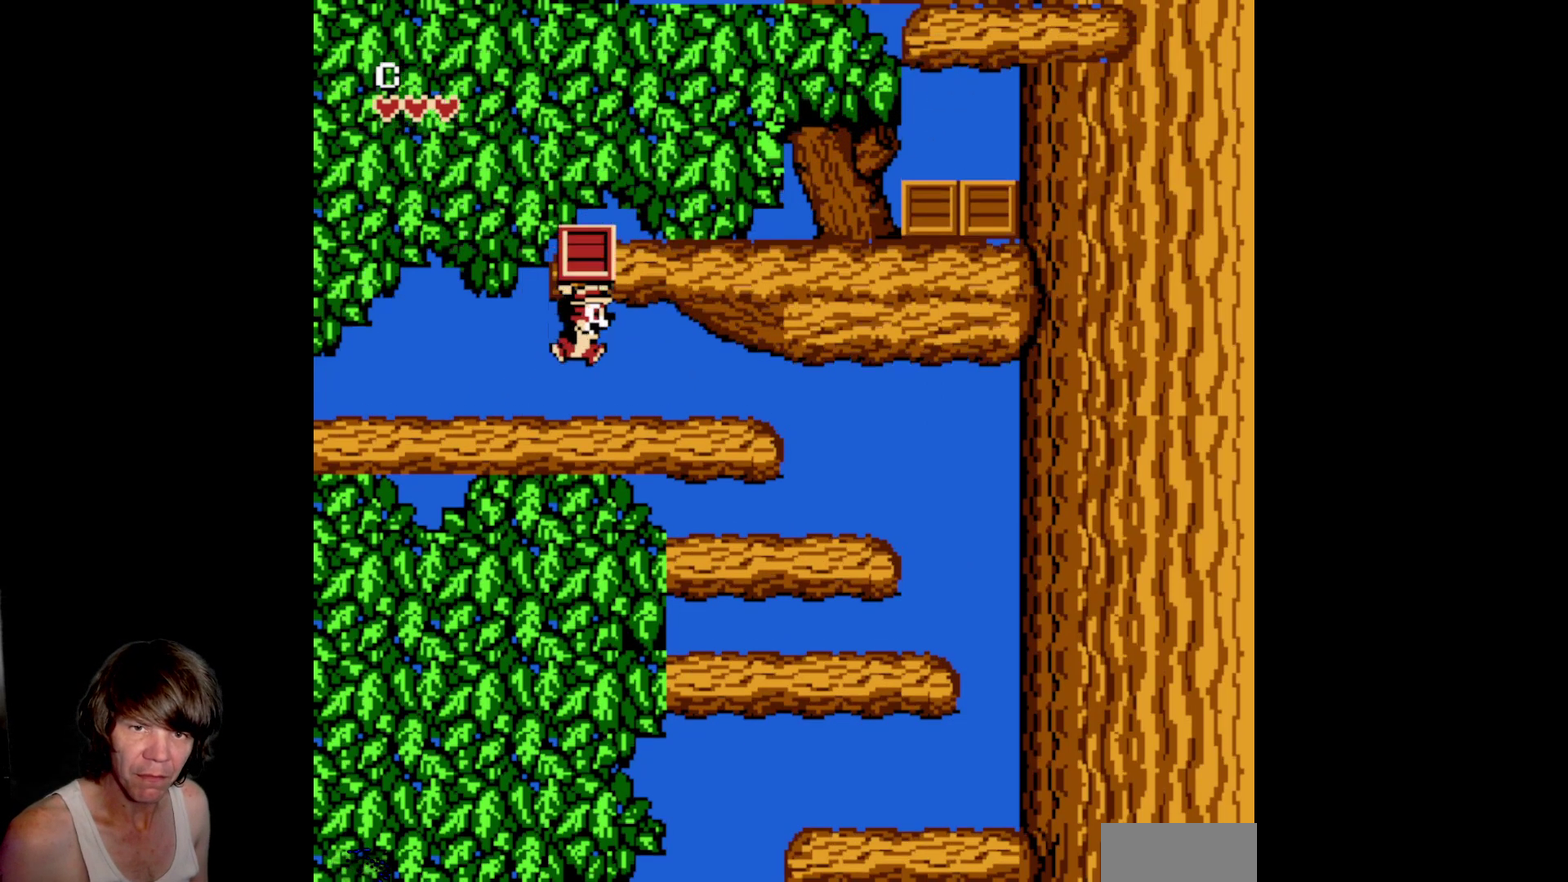
{"buttons": [], "events": [[150, "A", "up"], [333, "DPAD_RIGHT", "up"]]}
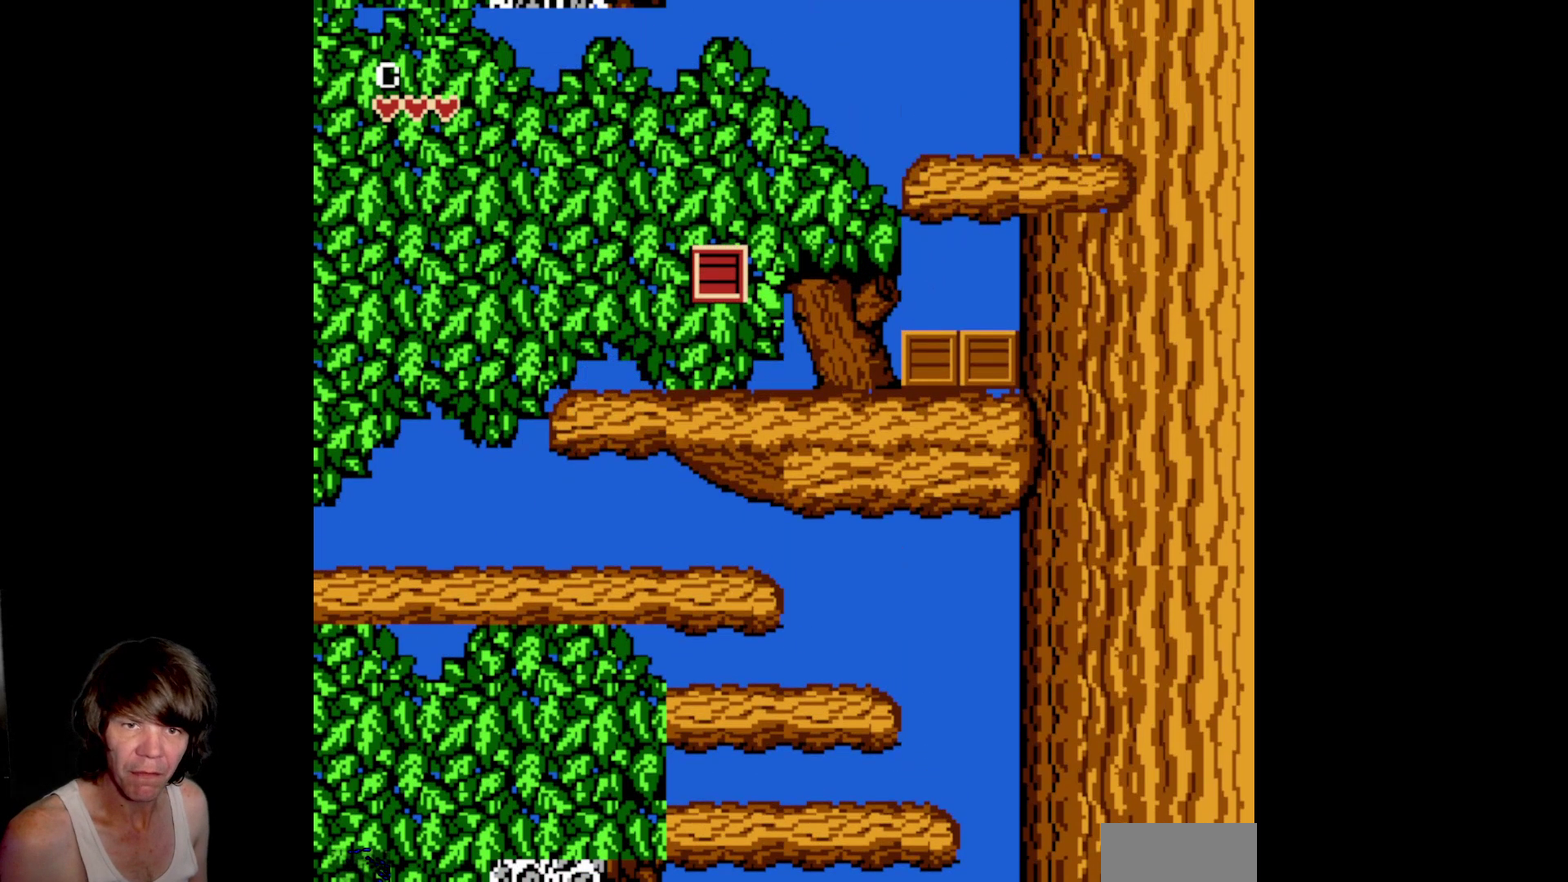
{"buttons": ["DPAD_RIGHT"], "events": [[50, "DPAD_RIGHT", "down"]]}
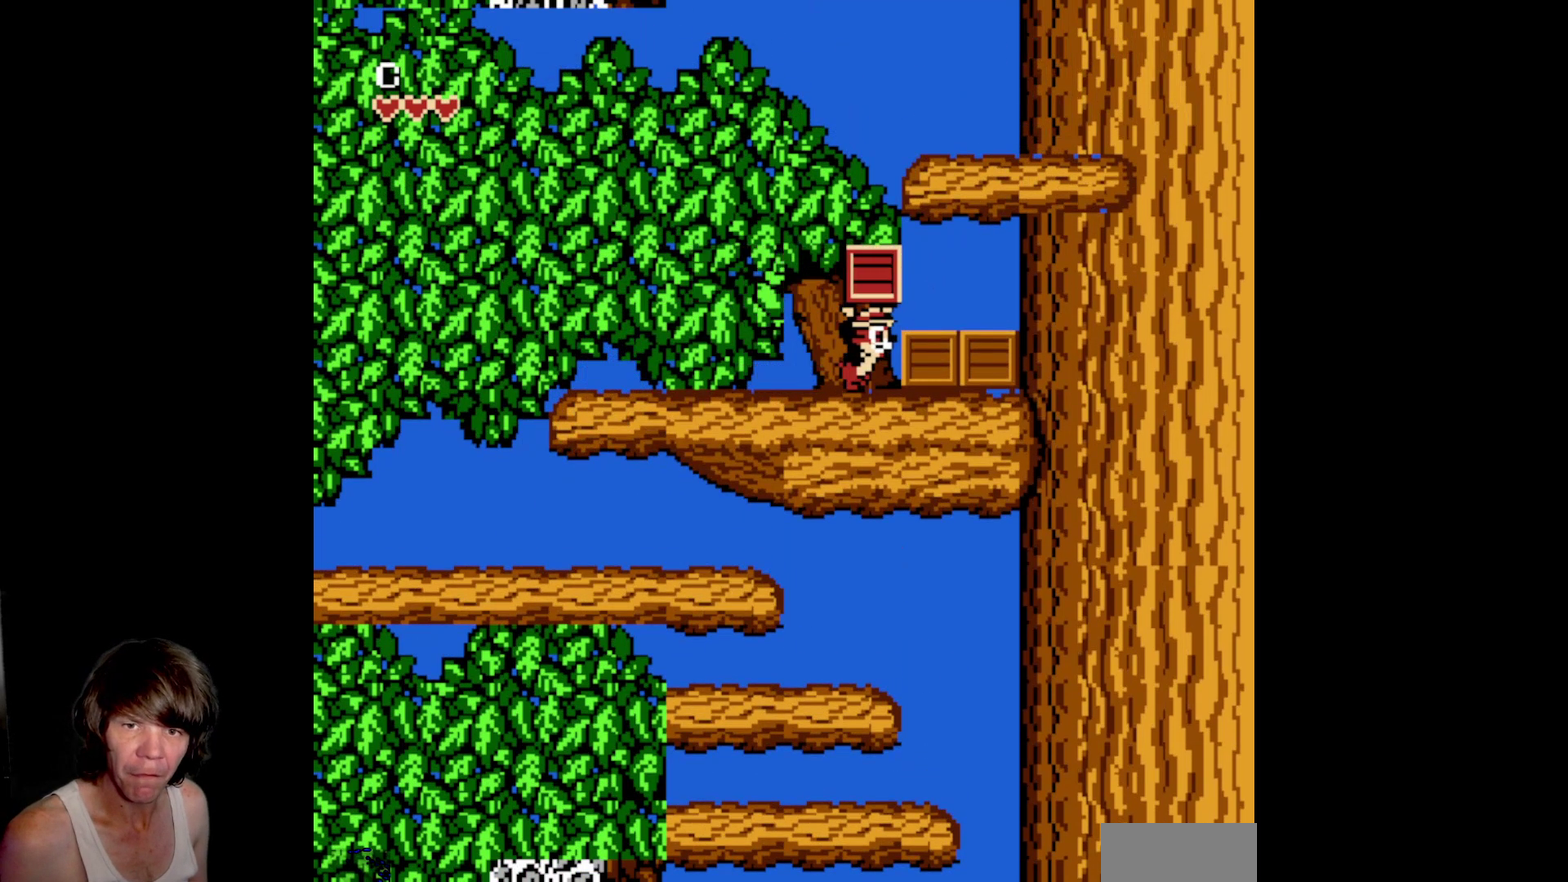
{"buttons": [], "events": [[83, "DPAD_RIGHT", "up"], [133, "A", "down"], [233, "A", "up"]]}
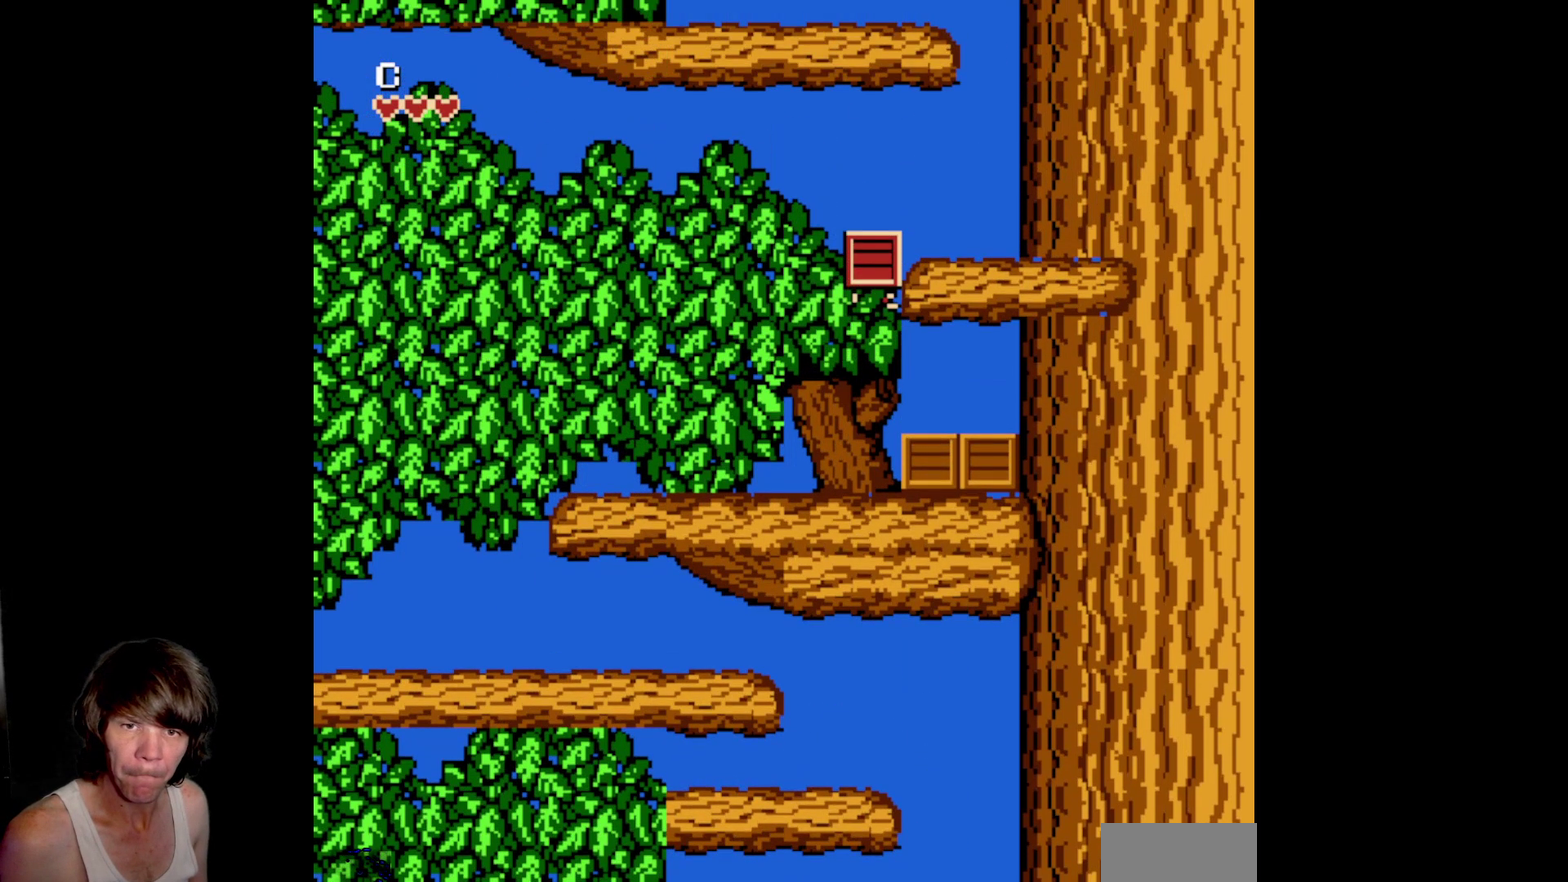
{"buttons": [], "events": [[217, "DPAD_RIGHT", "down"], [283, "A", "down"], [433, "A", "up"], [467, "DPAD_RIGHT", "up"]]}
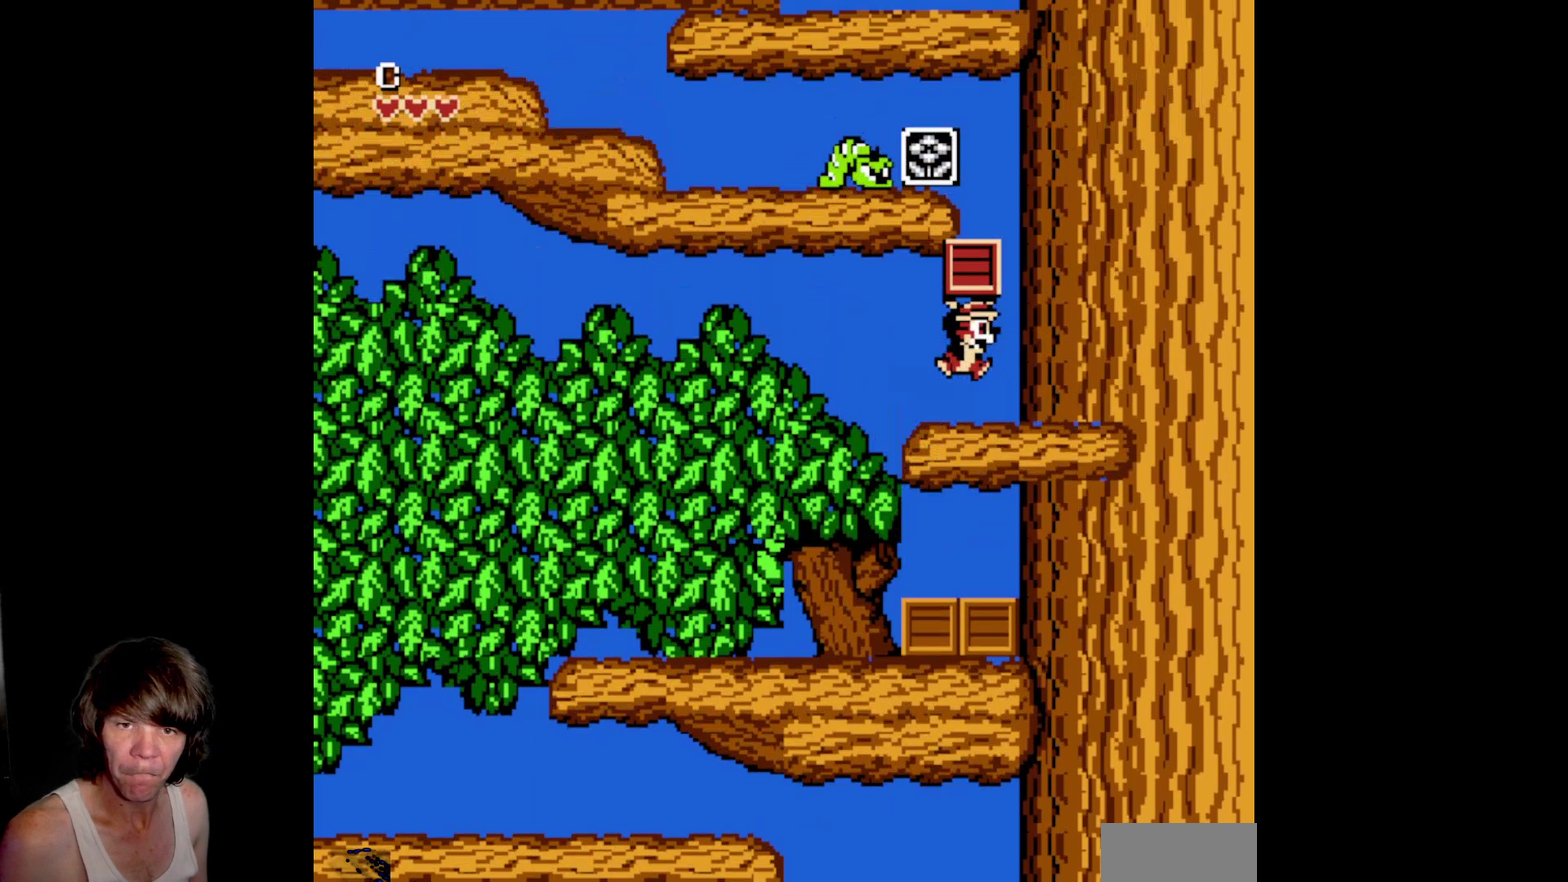
{"buttons": ["DPAD_UP"], "events": [[300, "DPAD_LEFT", "down"], [383, "DPAD_LEFT", "up"], [500, "DPAD_UP", "down"]]}
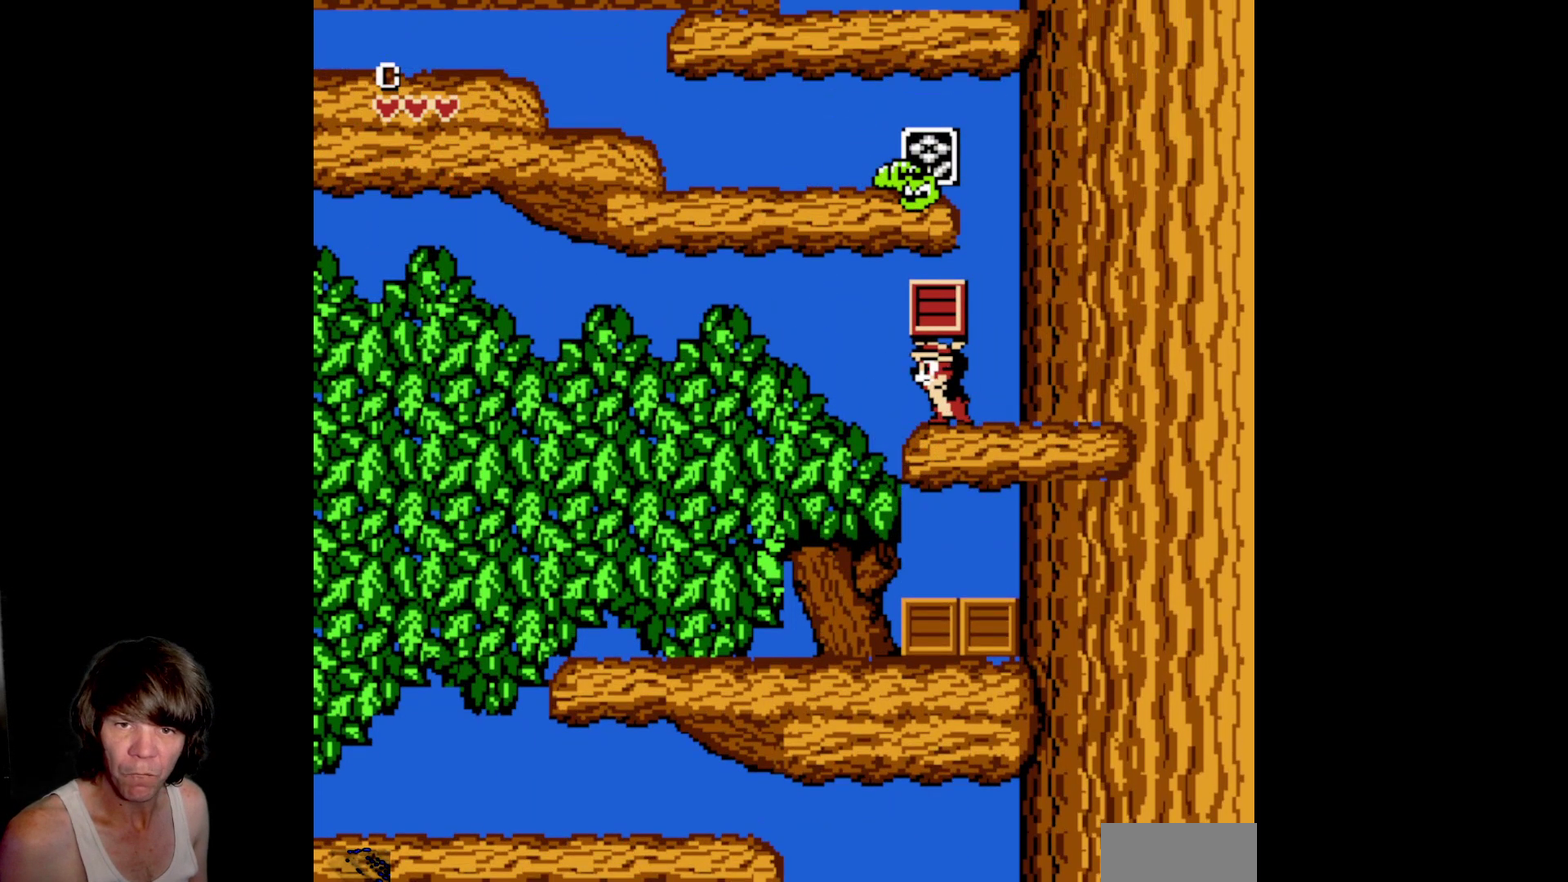
{"buttons": [], "events": [[67, "B", "down"], [250, "B", "up"], [367, "DPAD_UP", "up"]]}
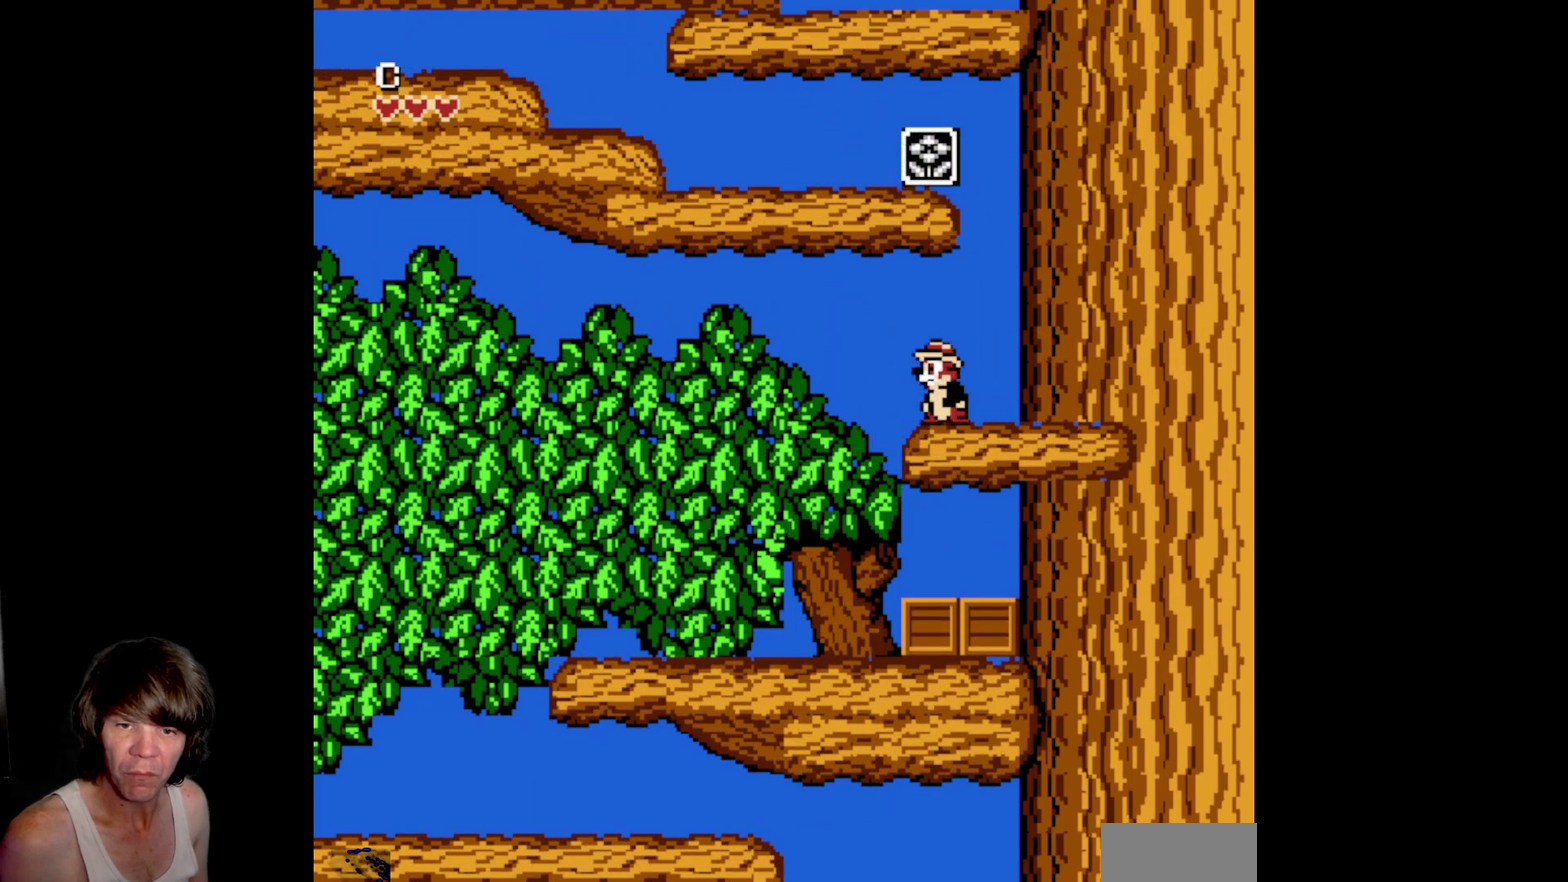
{"buttons": [], "events": [[17, "DPAD_LEFT", "down"], [317, "DPAD_LEFT", "up"]]}